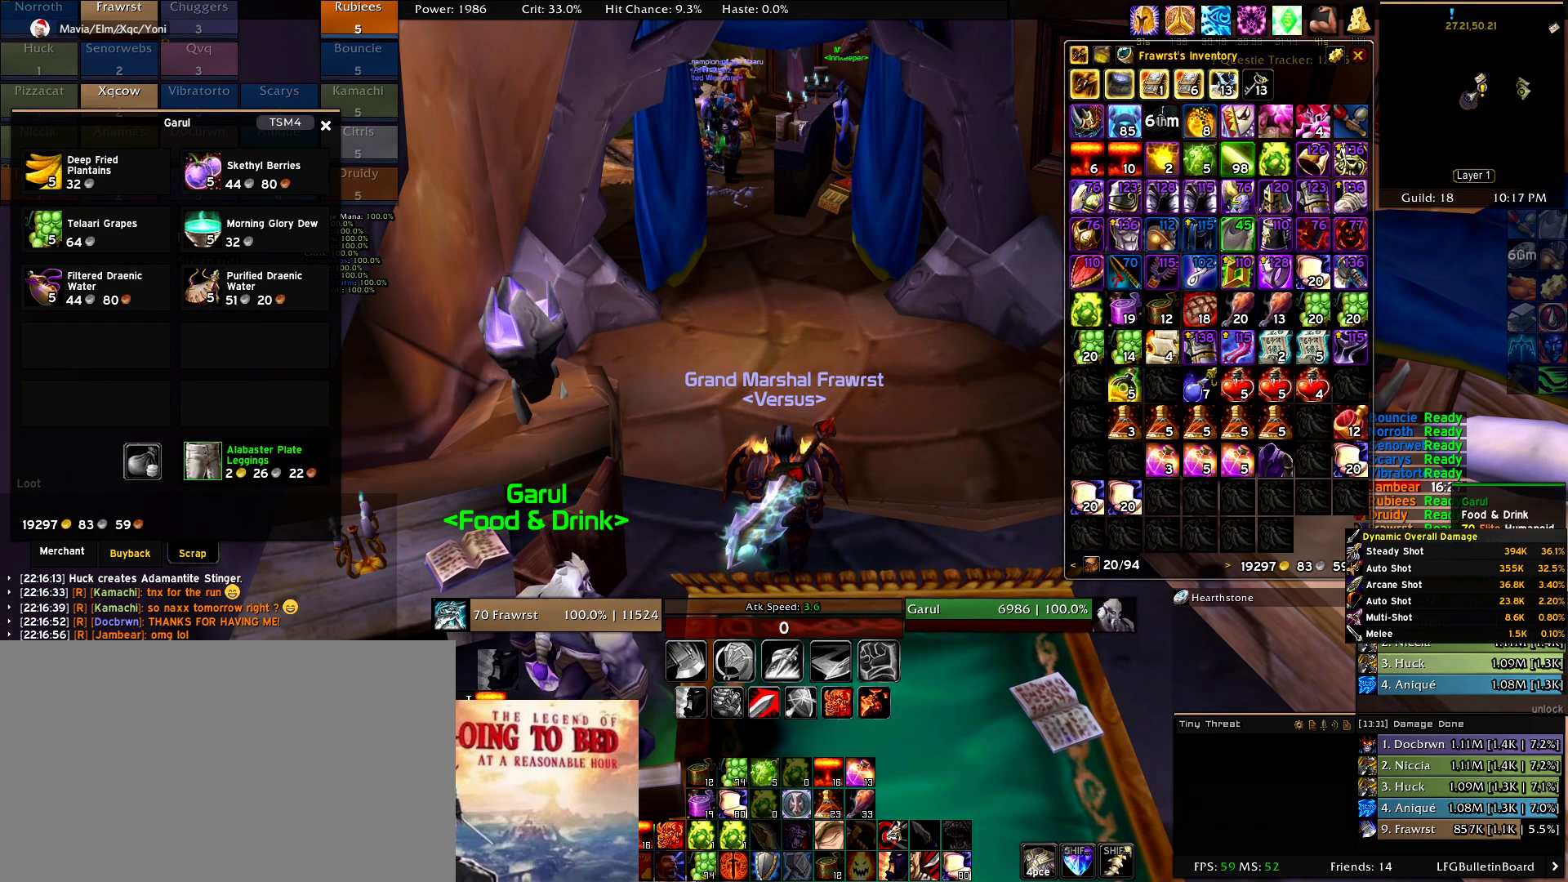
Gameplay with keyboard and mouse; each line is a JSON object with the keys and mouse buttons held at the frame after it. "events" lists presses ("down") and releases ("up") of "1", "2", "3", "4", "5", "a", "alt", "c", "caps_lock", "ctrl", "d", "e", "f", "g", "q", "r", "s", "shift", "t", "tab", "v", "w", "x", "z", "mouse_left", "mouse_wheel" and "mouse_right" between this image and that frame as [ms after this image, input, new state], when the widget could be followed in between. "mouse_left", "mouse_wheel", "mouse_right" = the "left", "wheel", "right" buttons of the "mouse" list. No other keys are recorded. "wheel" means that the mouse wheel is clicked or scrolled. Mouse movement is not recorded.
{"keys": [], "mouse": [], "events": [[100, "mouse_left", "down"], [200, "mouse_left", "up"]]}
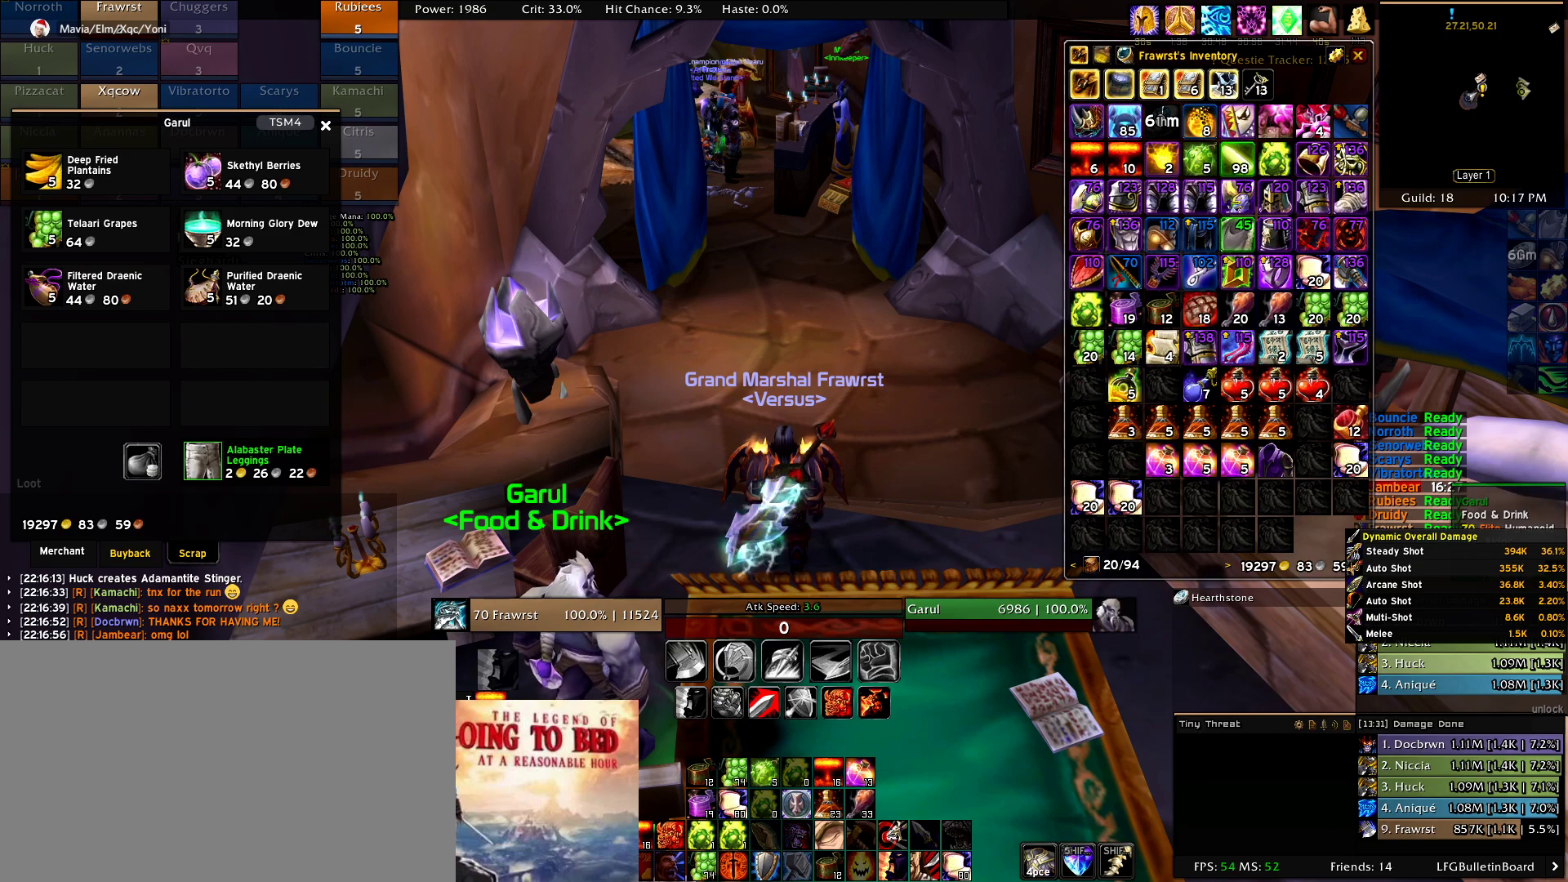
{"keys": [], "mouse": [], "events": []}
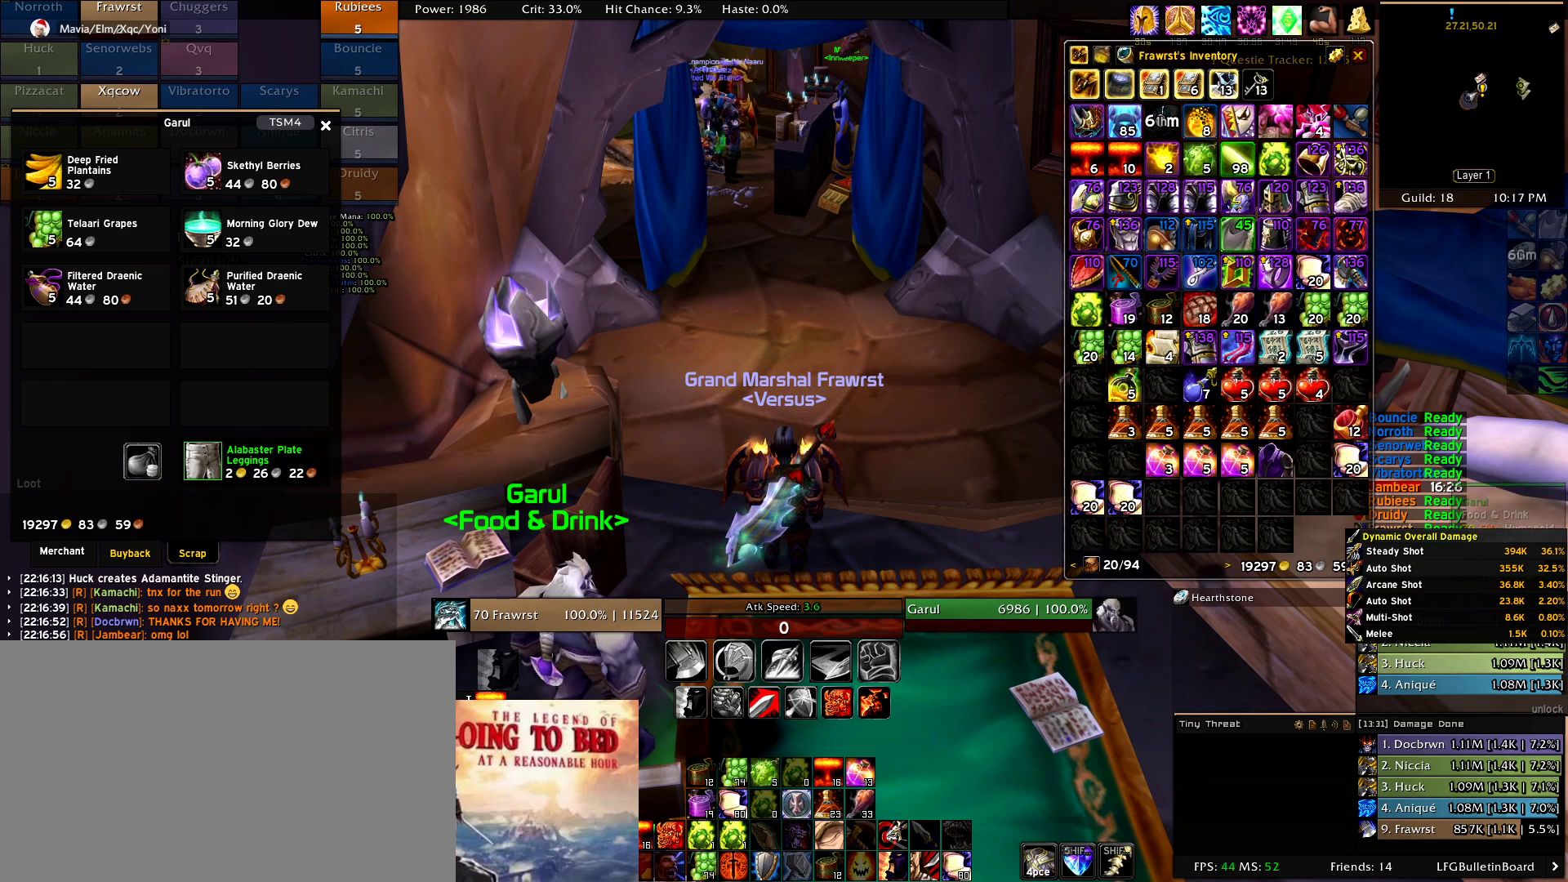
{"keys": [], "mouse": [], "events": []}
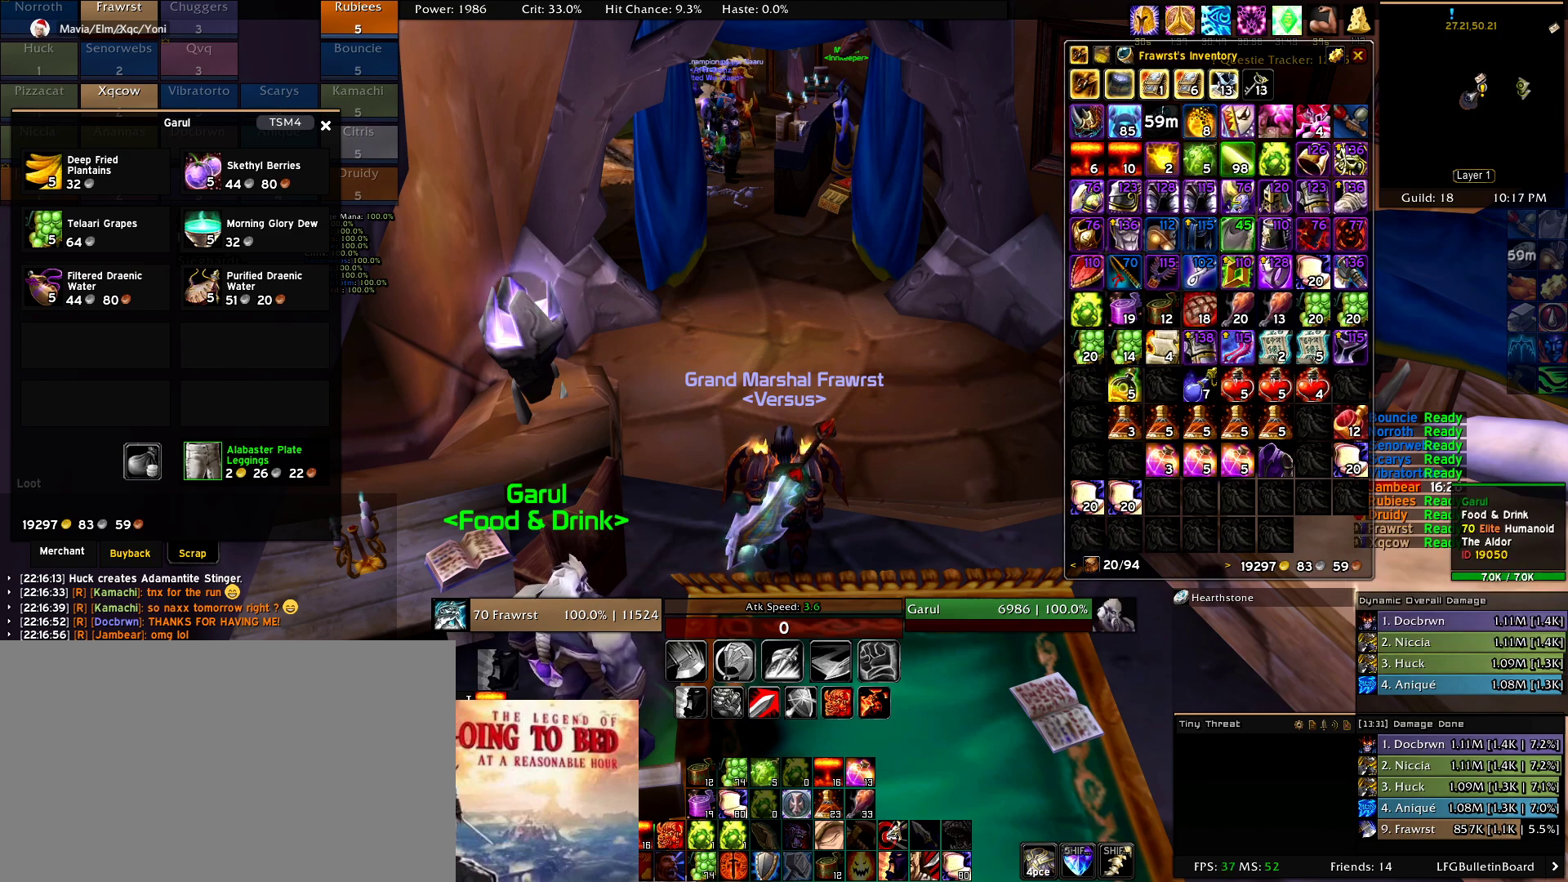
{"keys": [], "mouse": [], "events": [[434, "mouse_wheel", "down"], [484, "mouse_wheel", "up"]]}
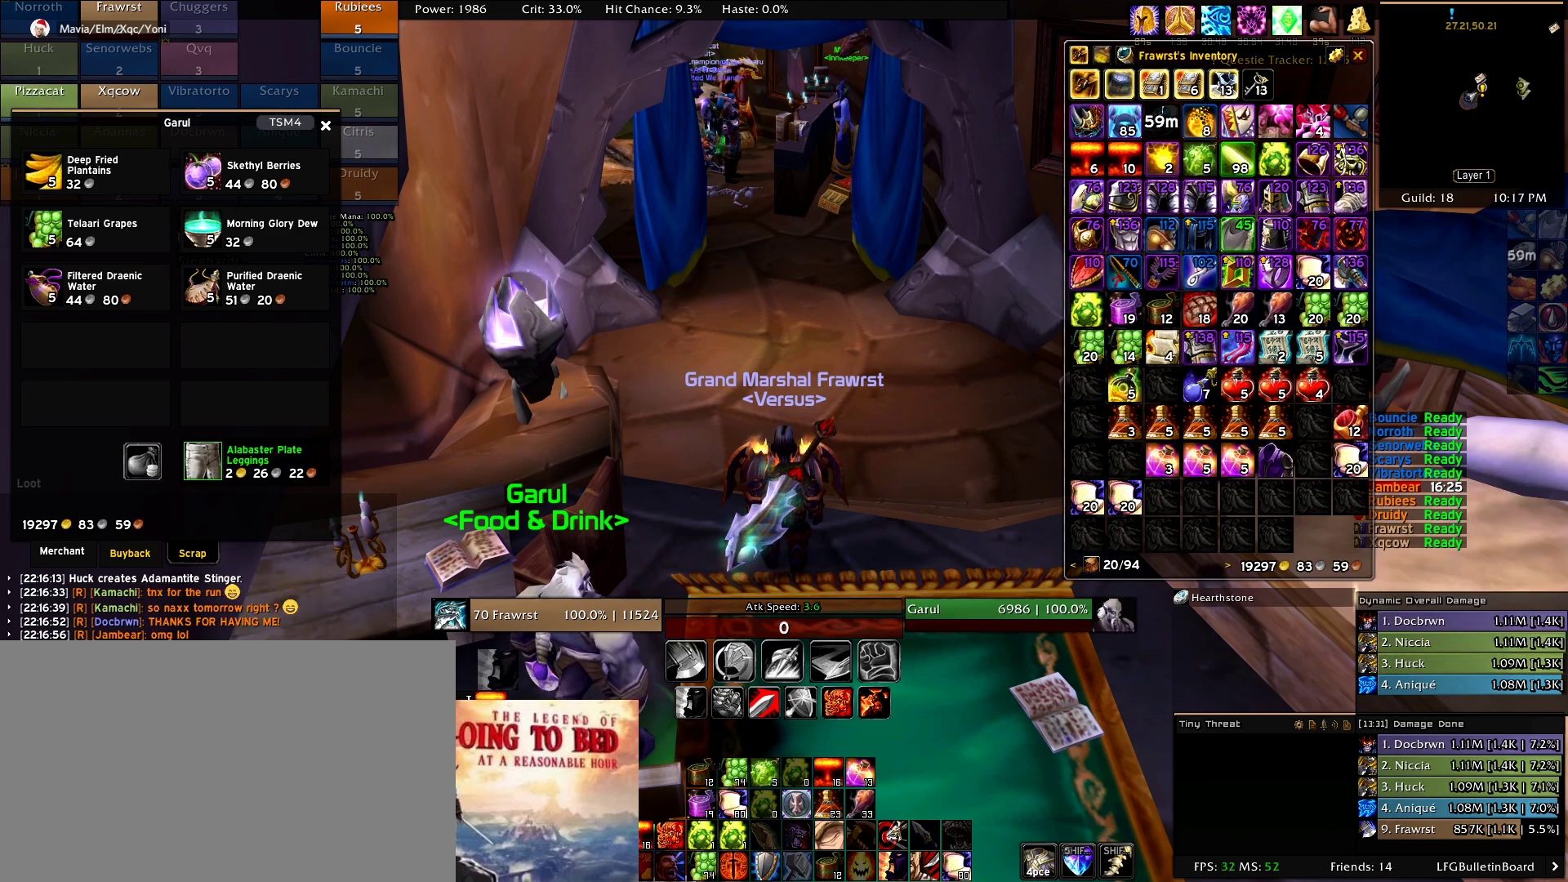
{"keys": [], "mouse": [], "events": [[350, "mouse_wheel", "down"], [400, "mouse_wheel", "up"]]}
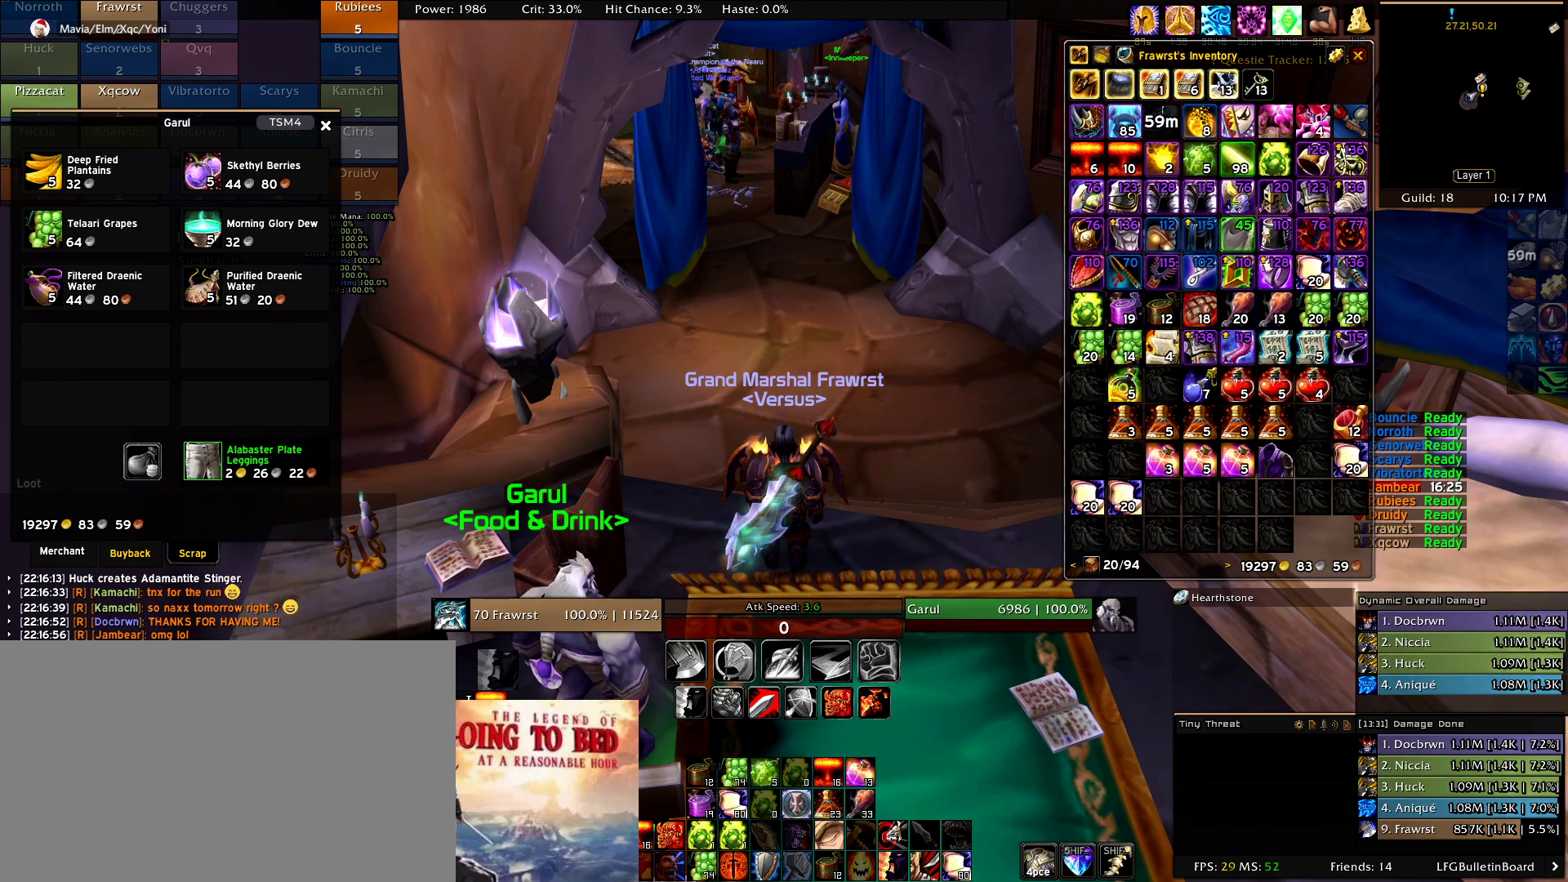
{"keys": [], "mouse": [], "events": [[100, "mouse_wheel", "down"], [184, "mouse_wheel", "up"]]}
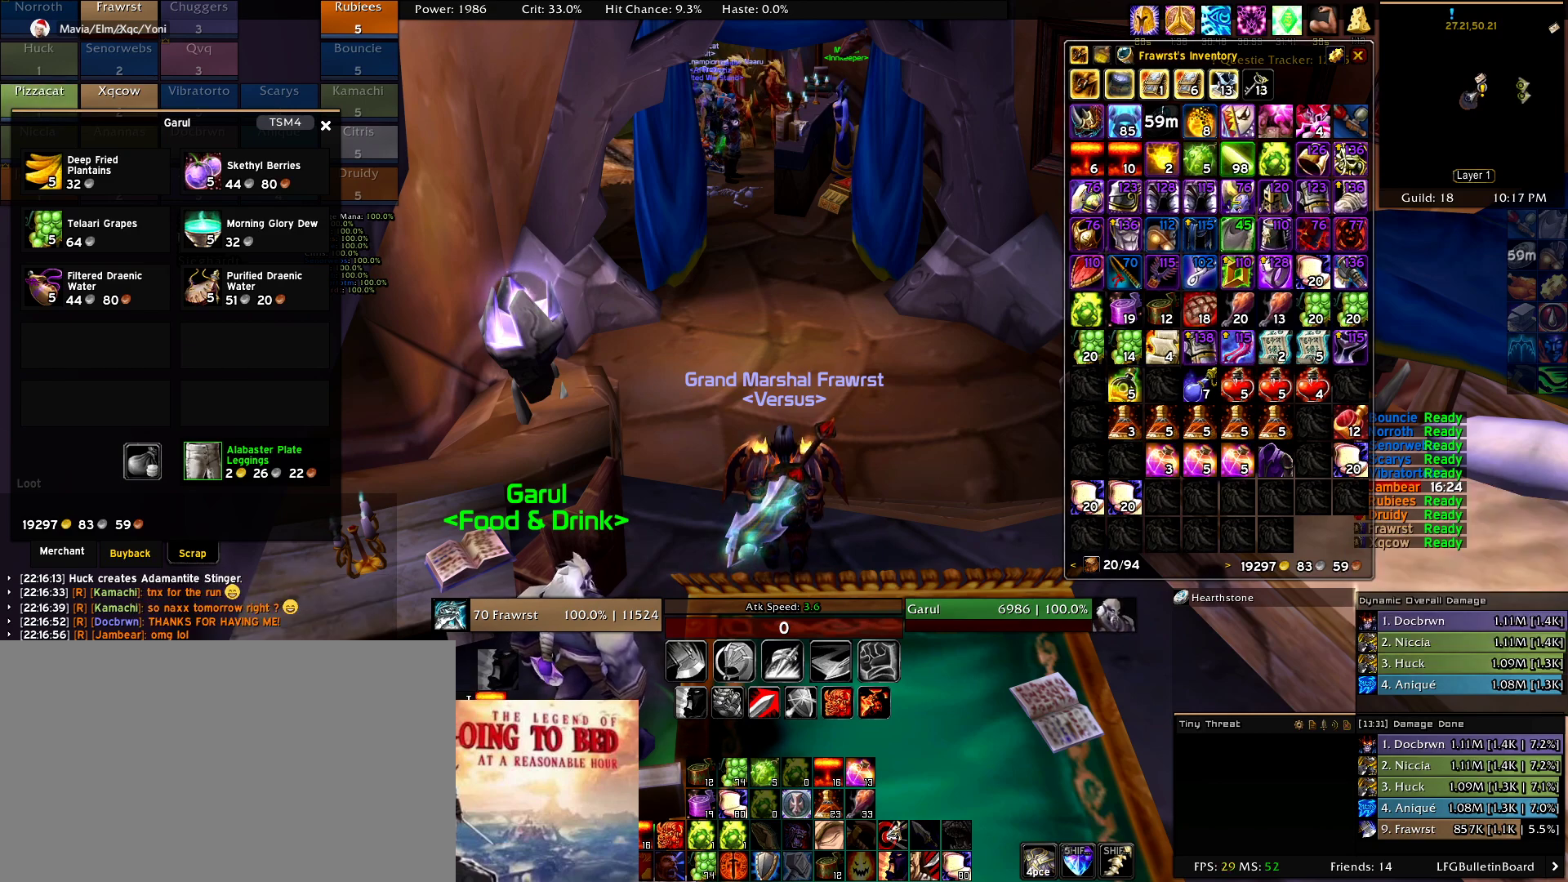
{"keys": [], "mouse": [], "events": []}
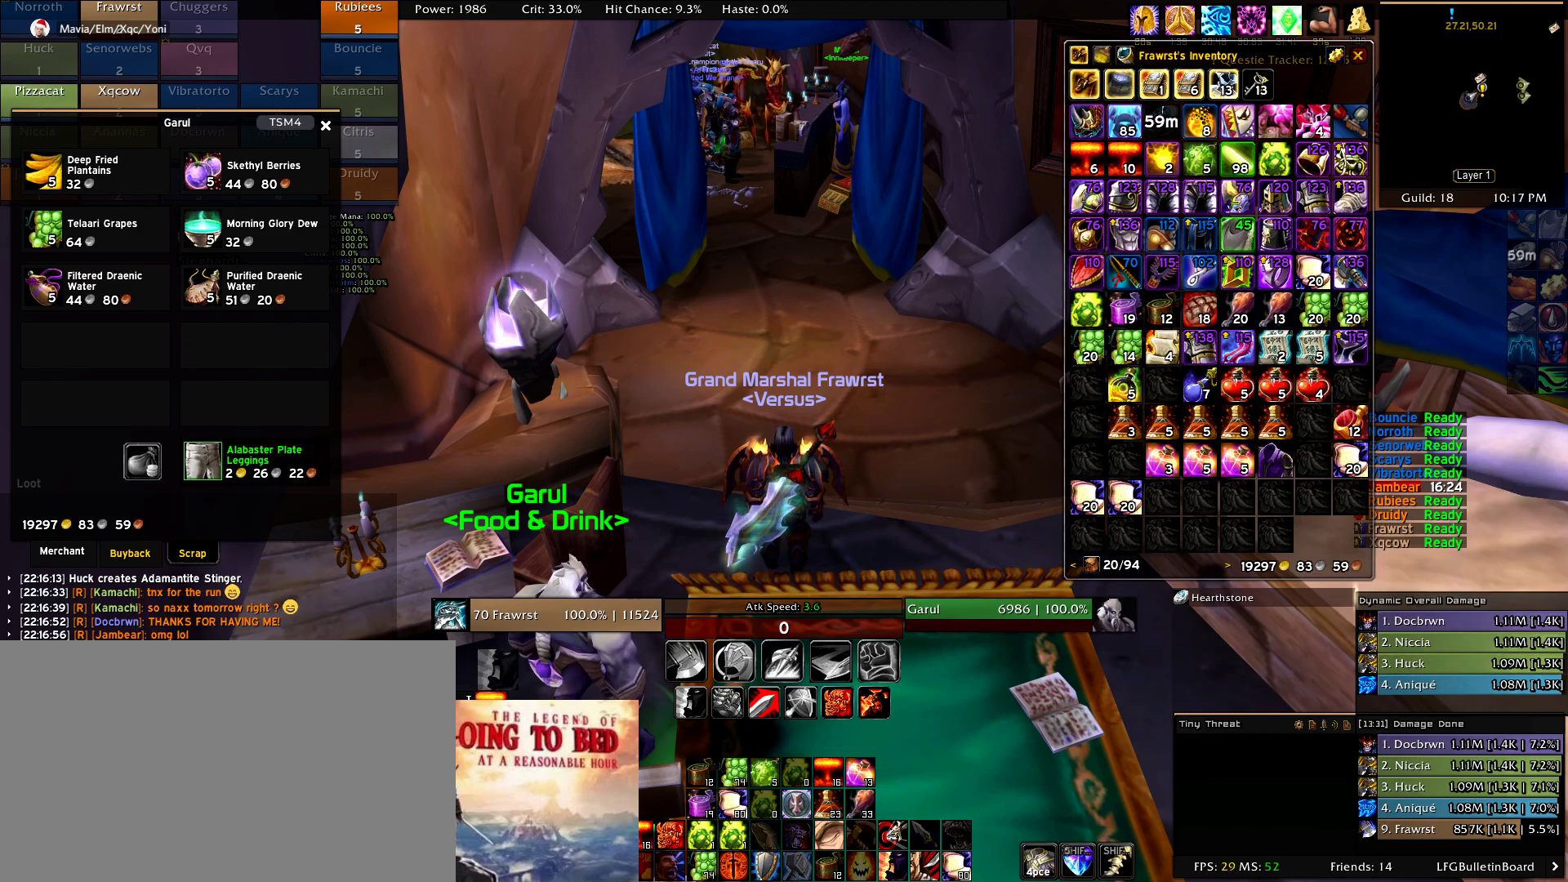
{"keys": [], "mouse": [], "events": []}
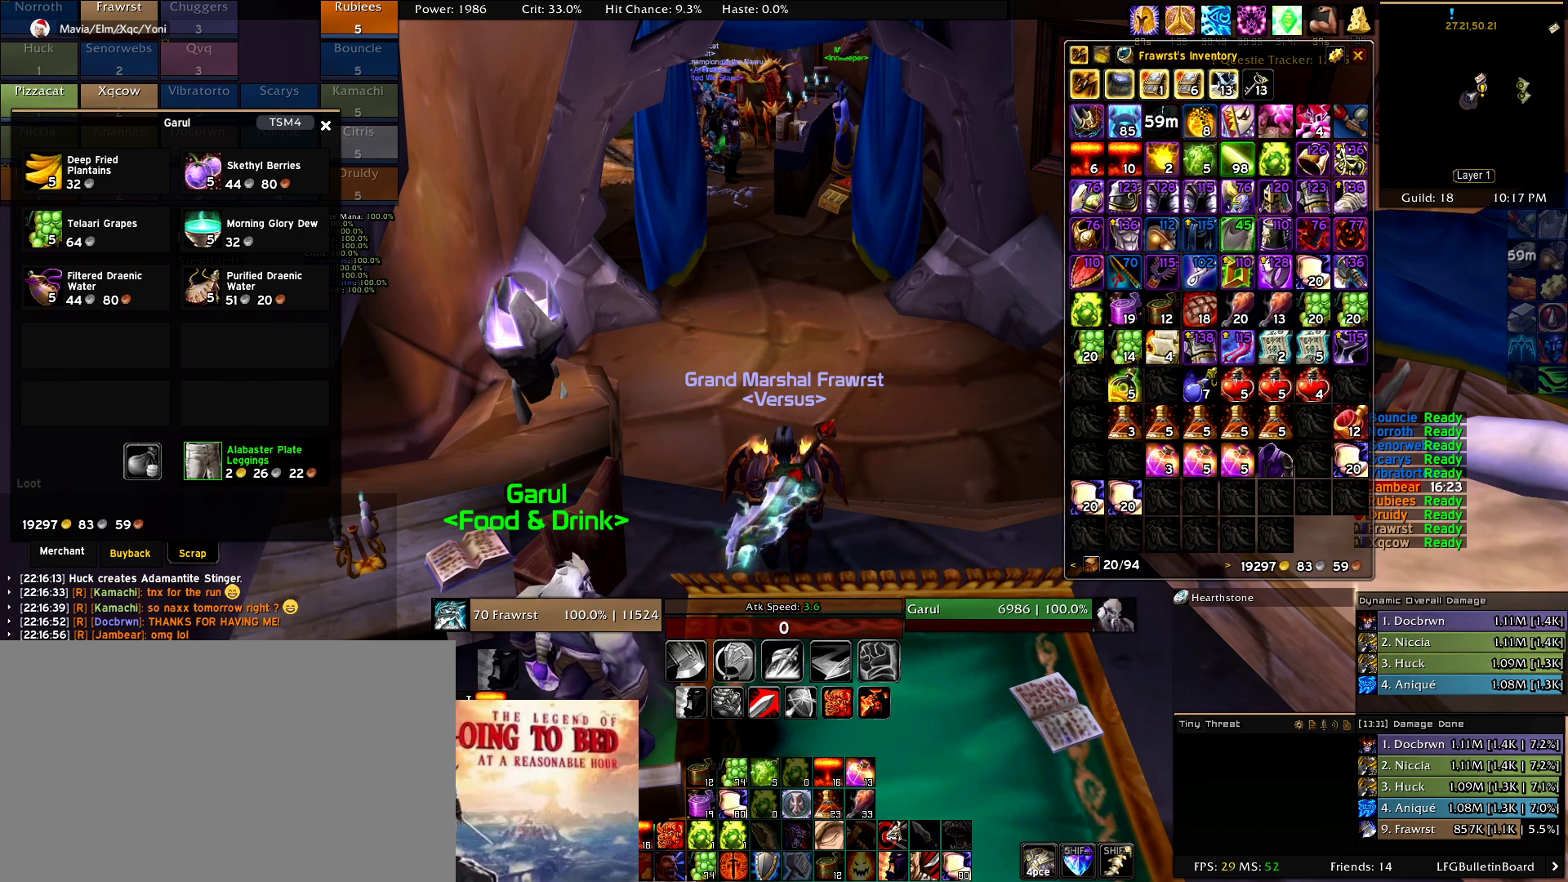
{"keys": [], "mouse": [], "events": []}
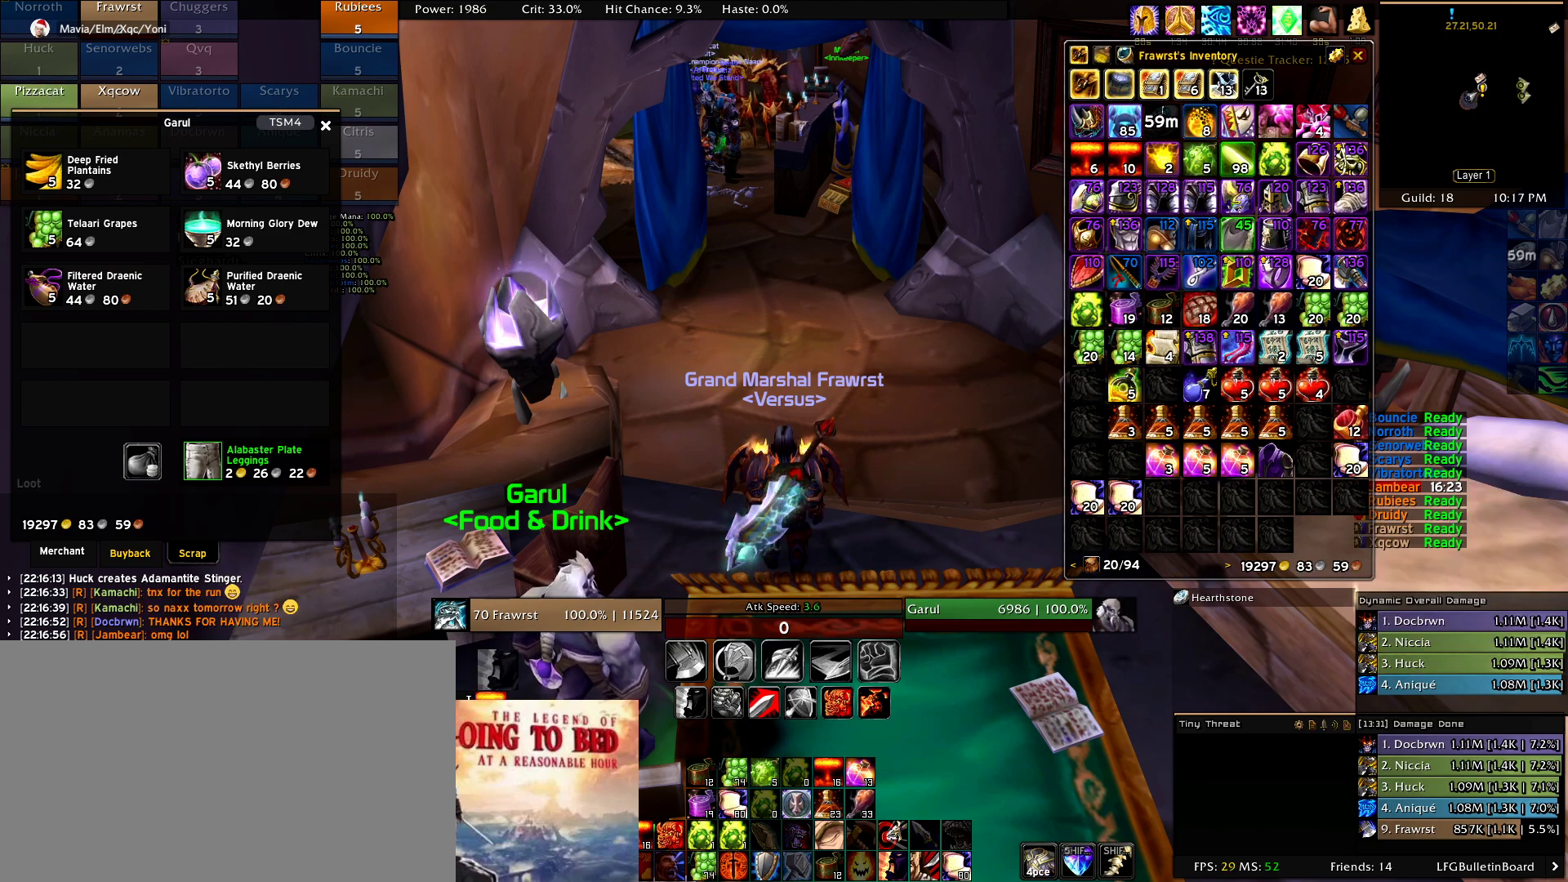
{"keys": [], "mouse": [], "events": []}
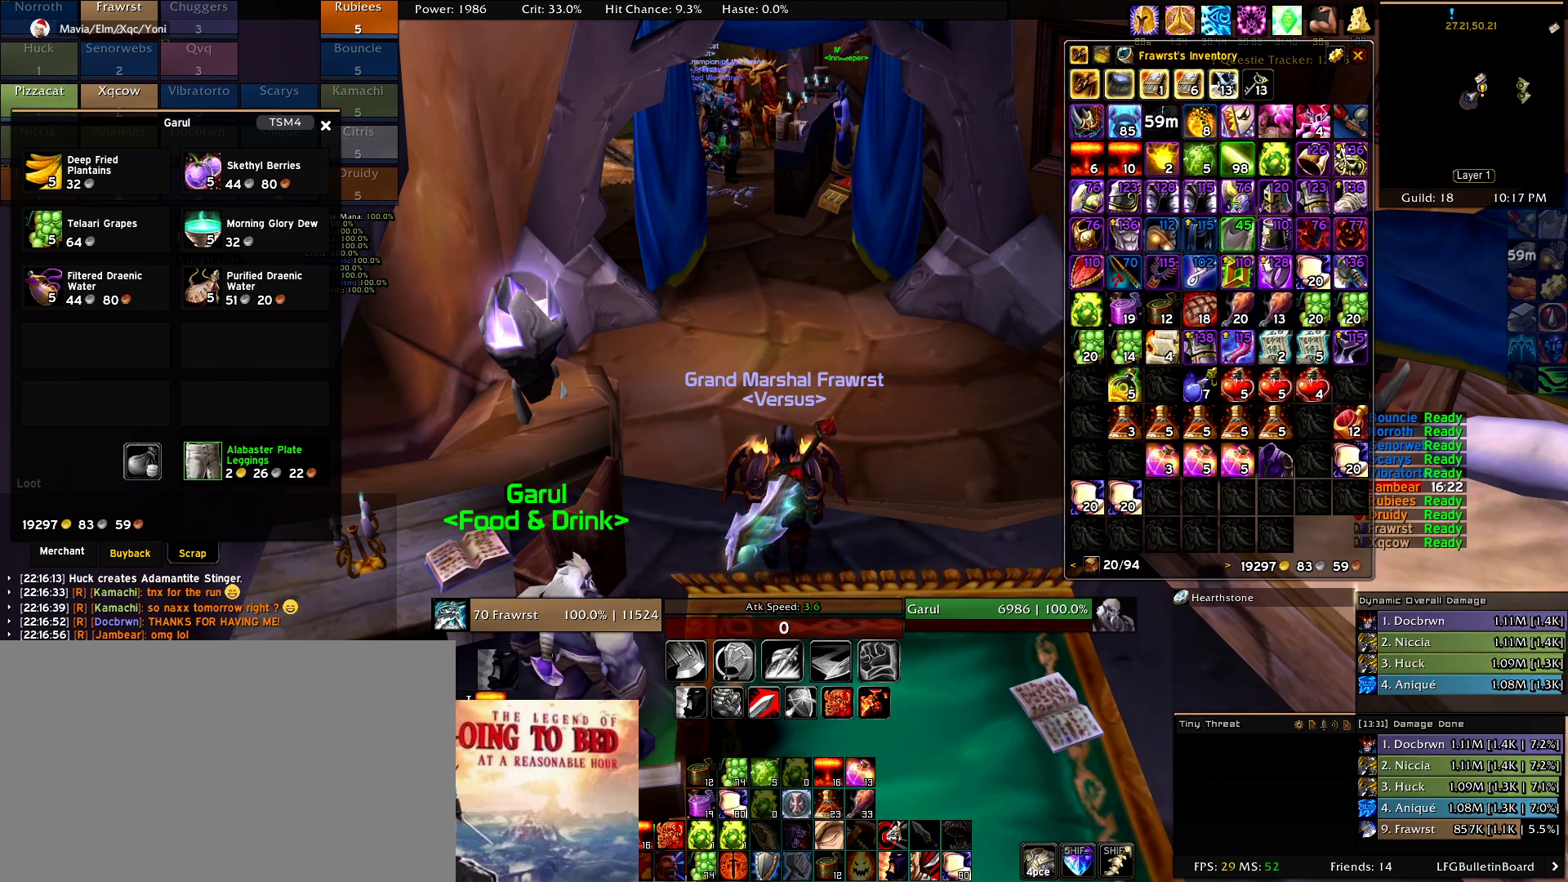
{"keys": [], "mouse": [], "events": []}
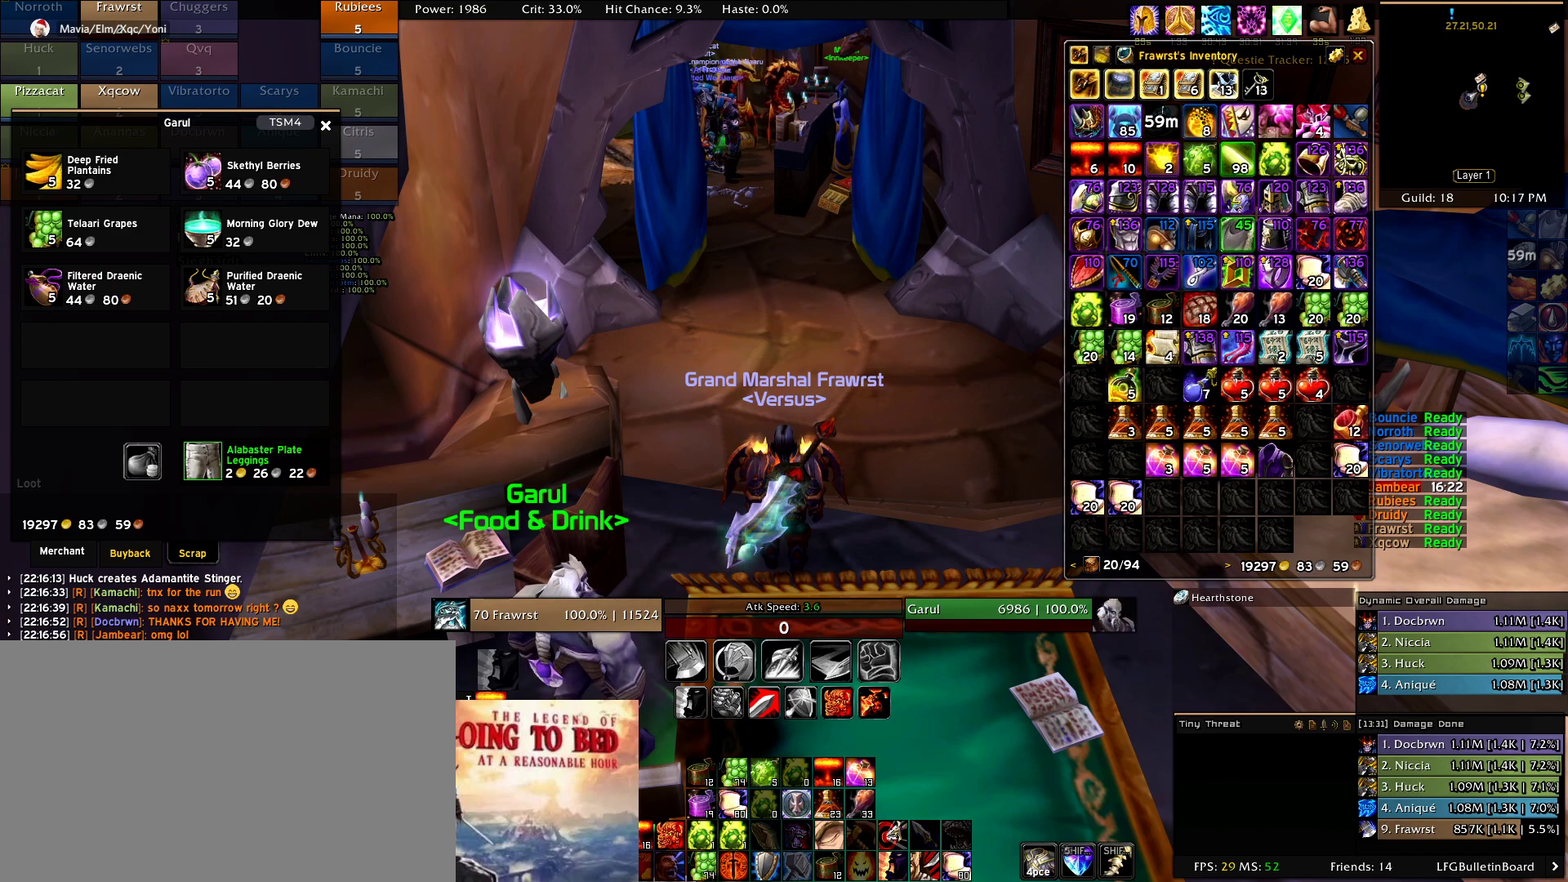
{"keys": [], "mouse": [], "events": []}
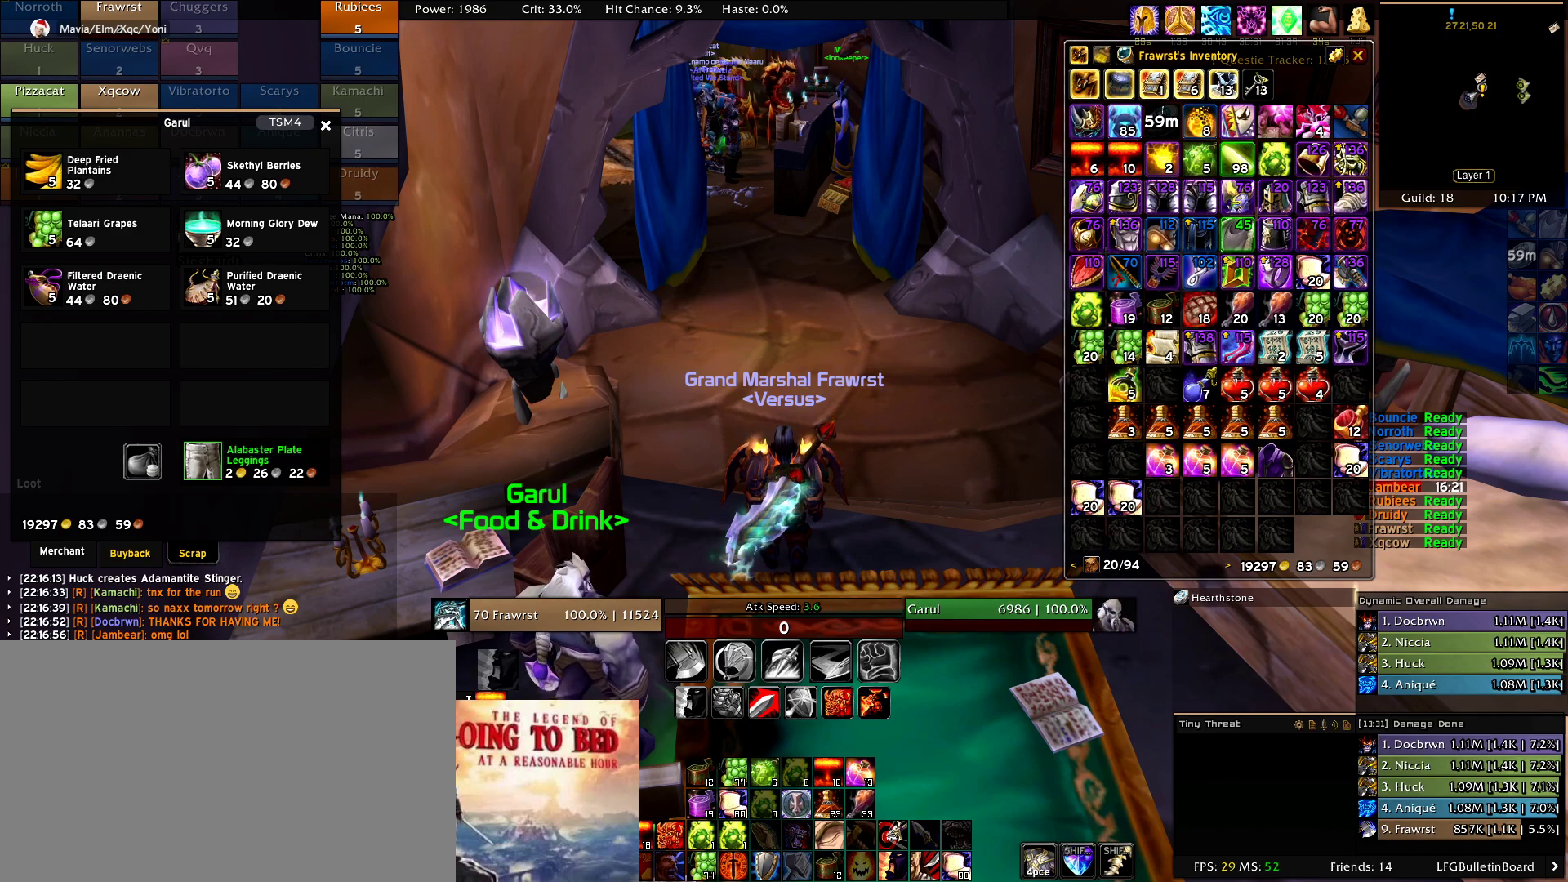
{"keys": [], "mouse": [], "events": []}
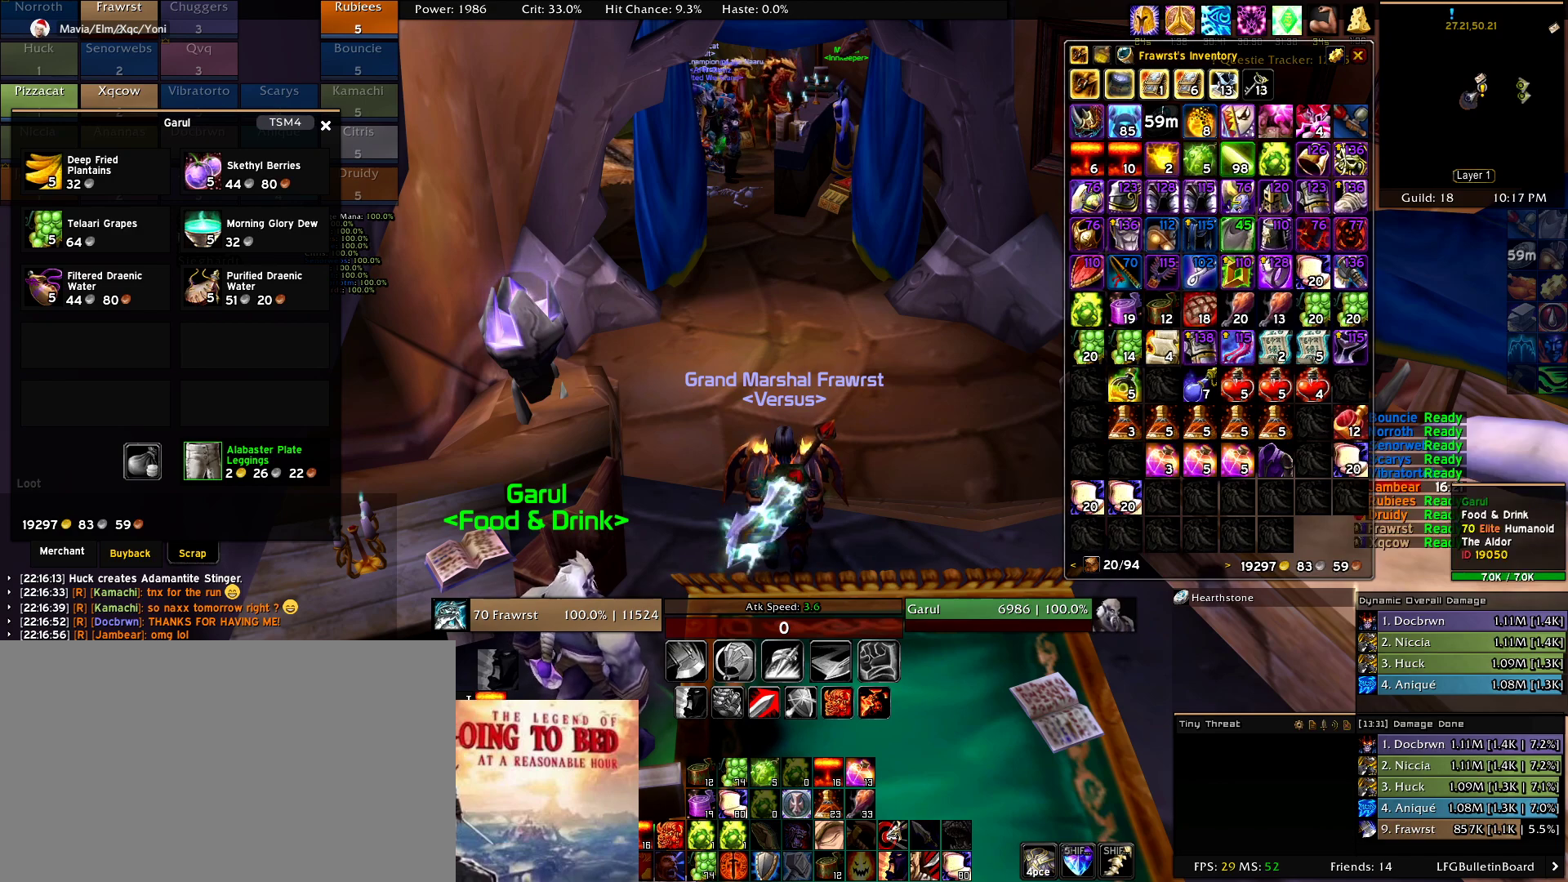
{"keys": [], "mouse": [], "events": [[317, "mouse_left", "down"], [350, "mouse_left", "up"]]}
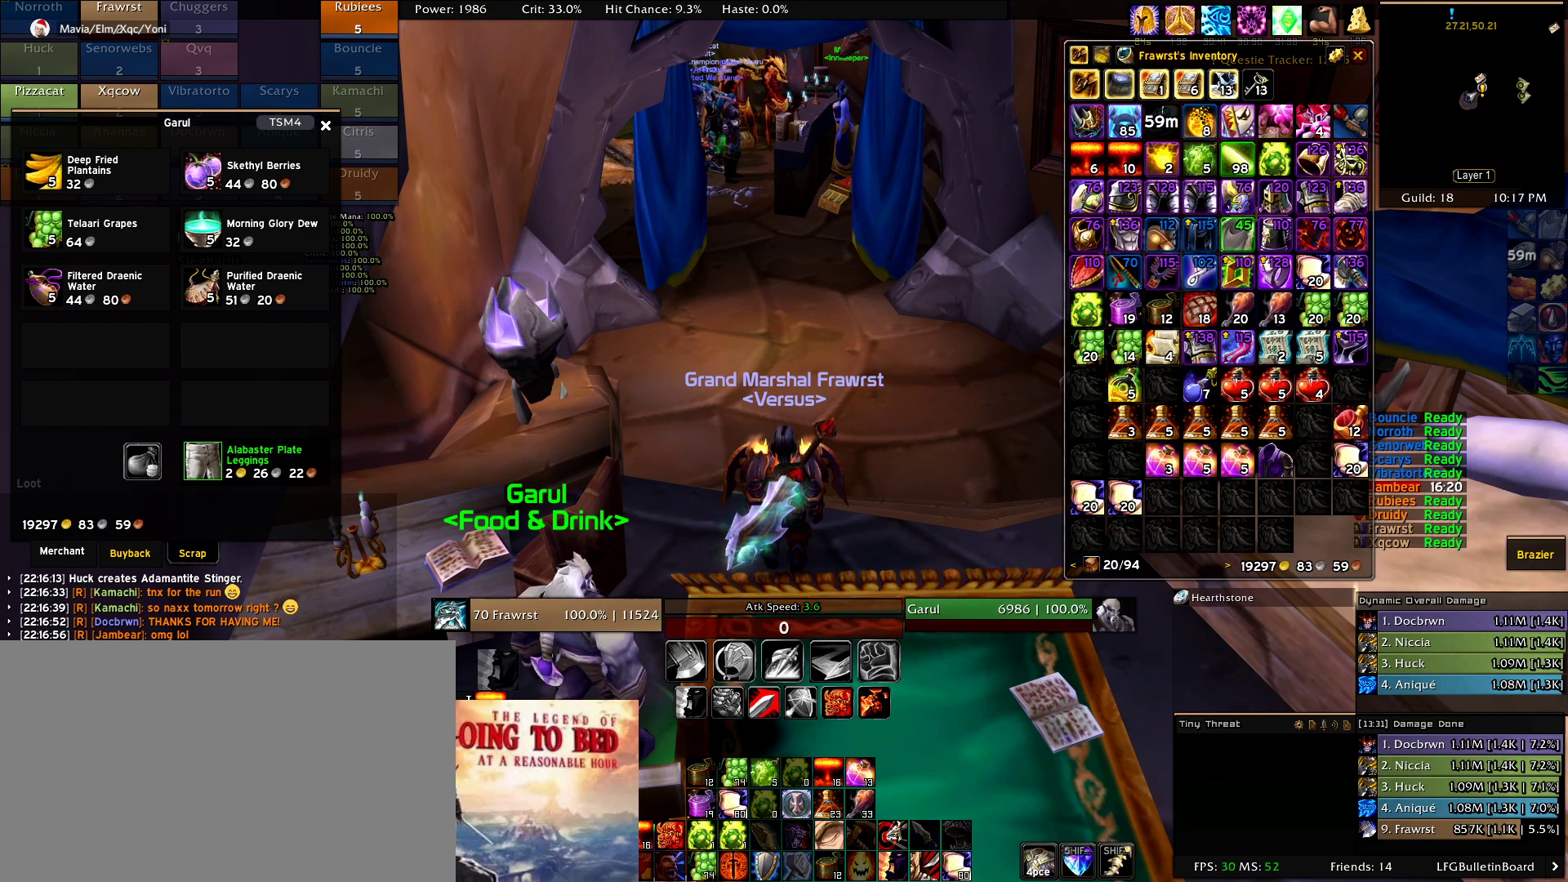
{"keys": [], "mouse": [], "events": []}
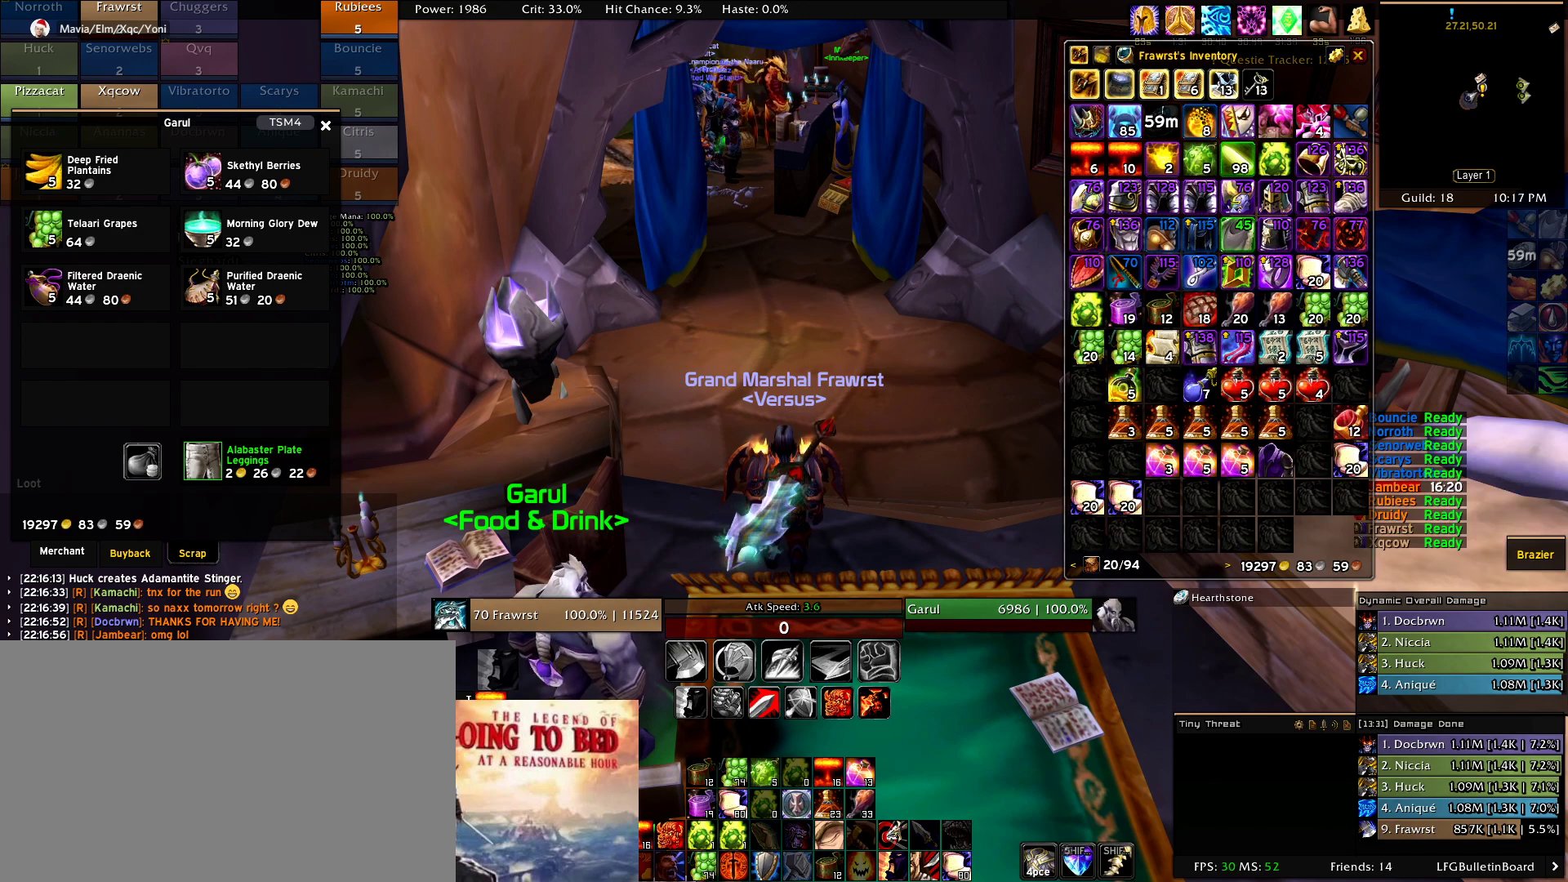
{"keys": [], "mouse": [], "events": [[150, "r", "down"], [250, "r", "up"]]}
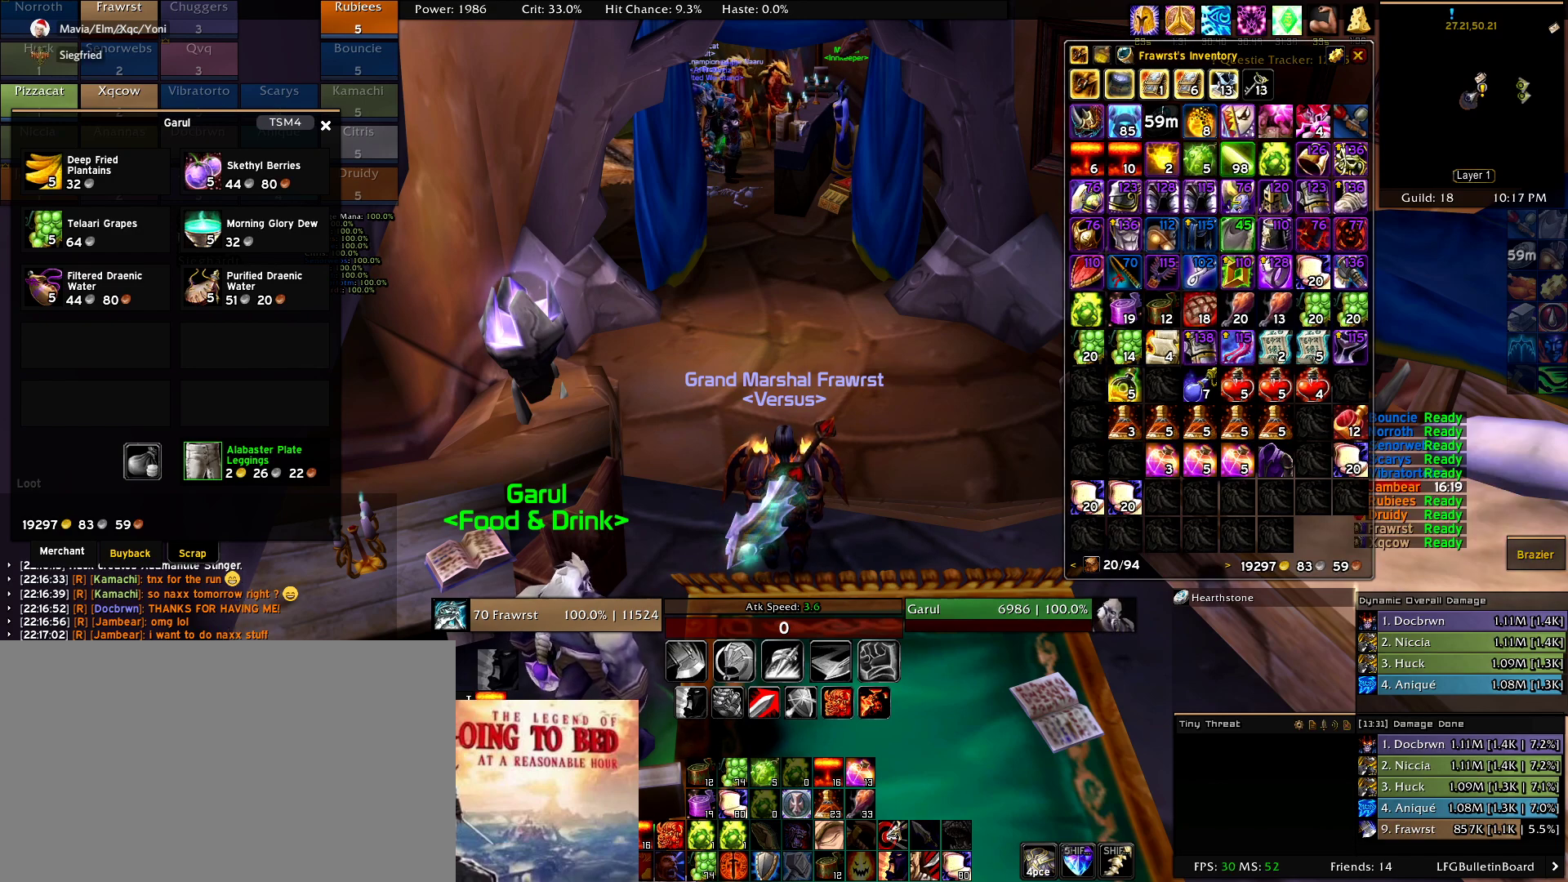
{"keys": [], "mouse": [], "events": []}
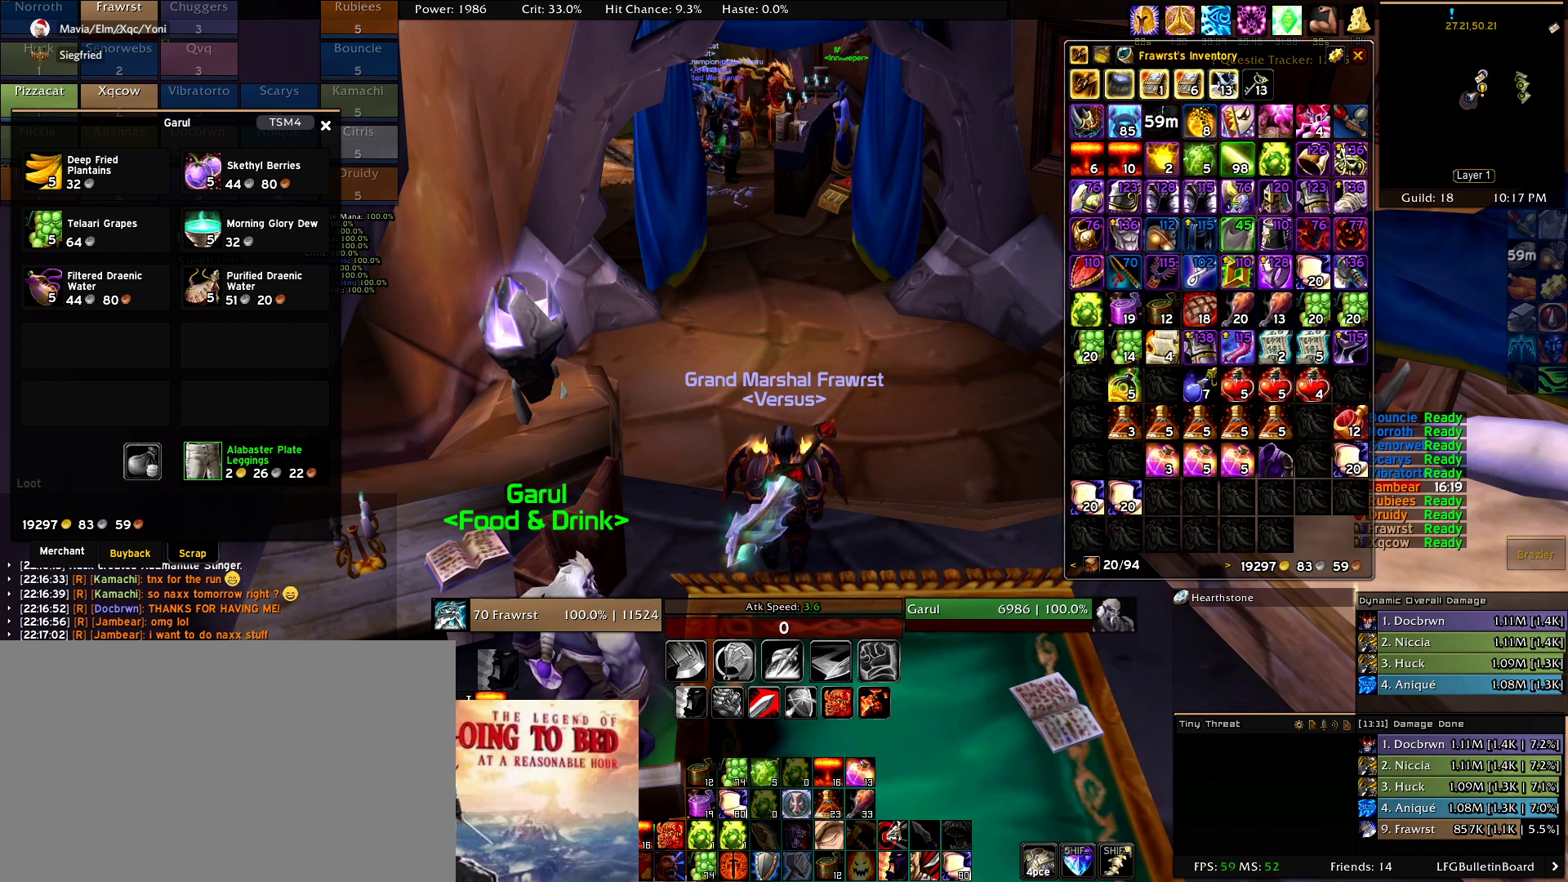
{"keys": [], "mouse": [], "events": [[334, "5", "down"], [384, "5", "up"]]}
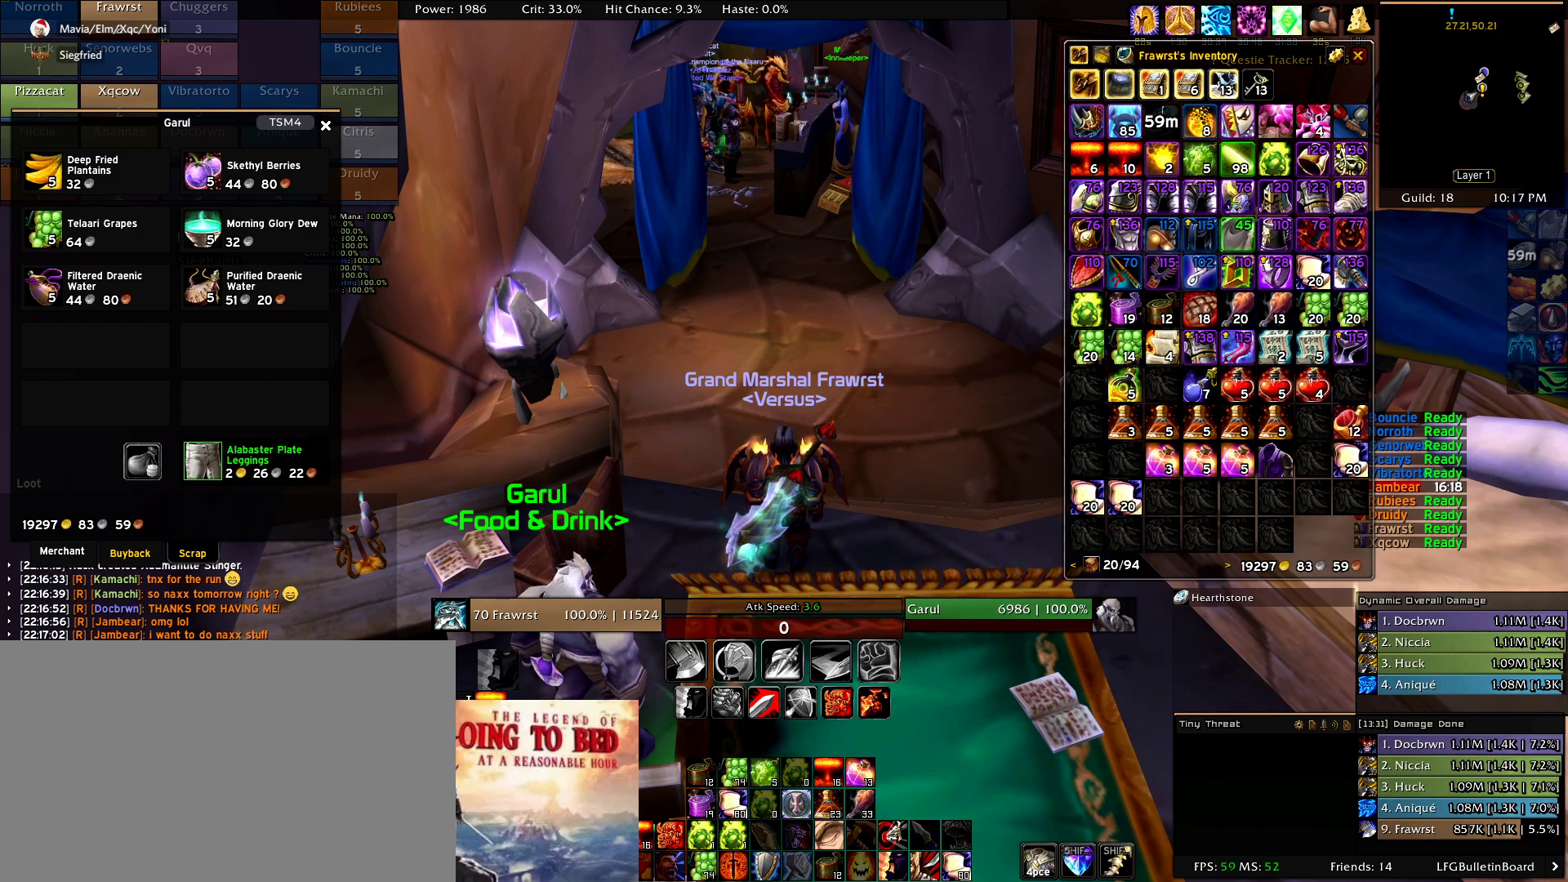
{"keys": [], "mouse": [], "events": []}
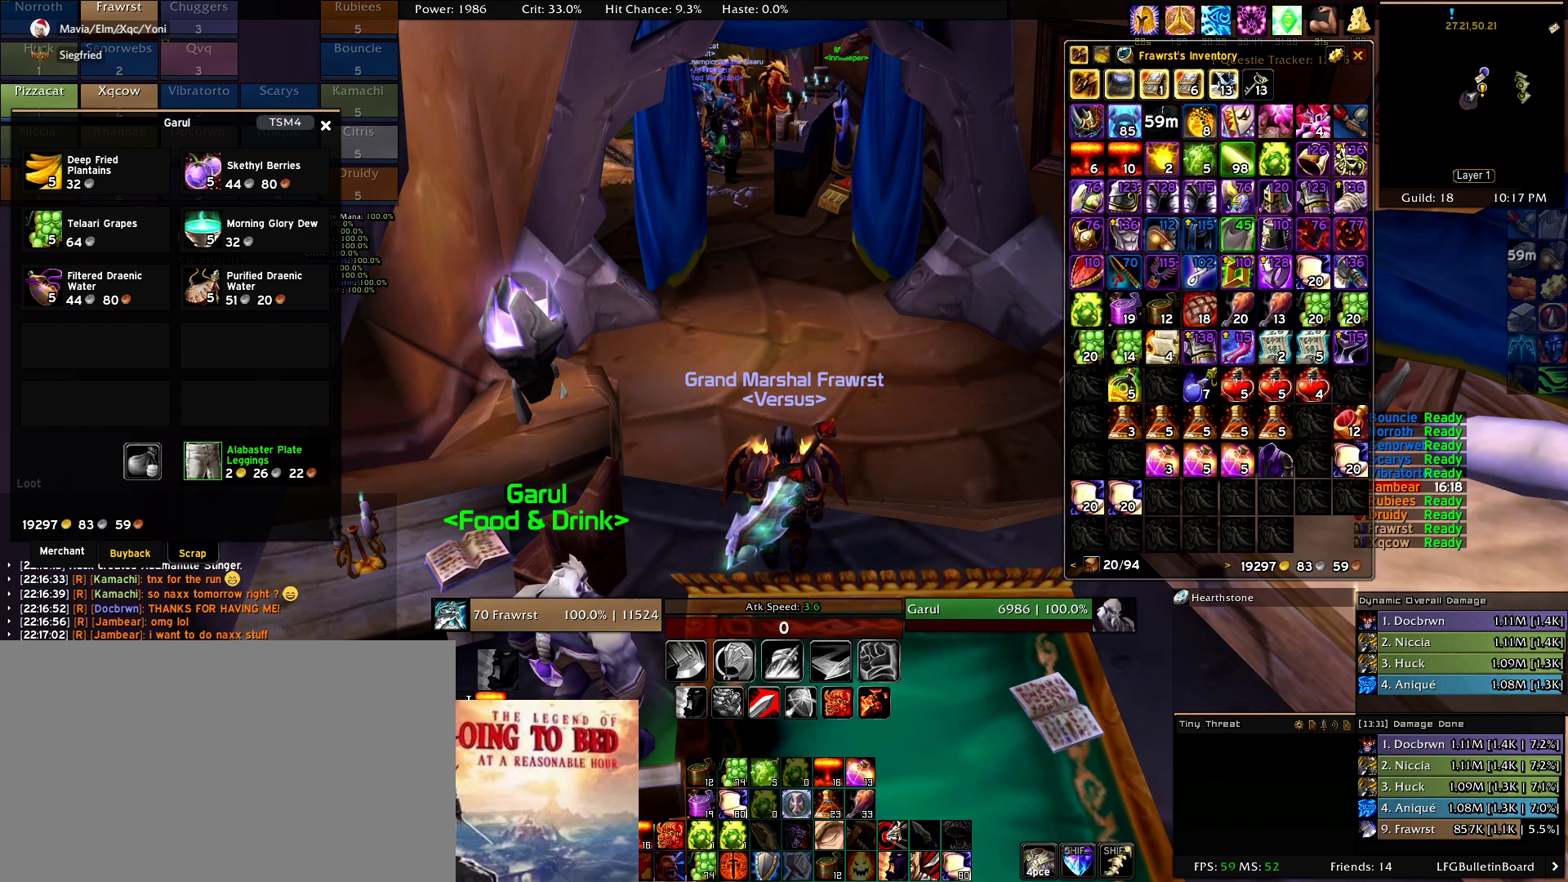
{"keys": [], "mouse": [], "events": []}
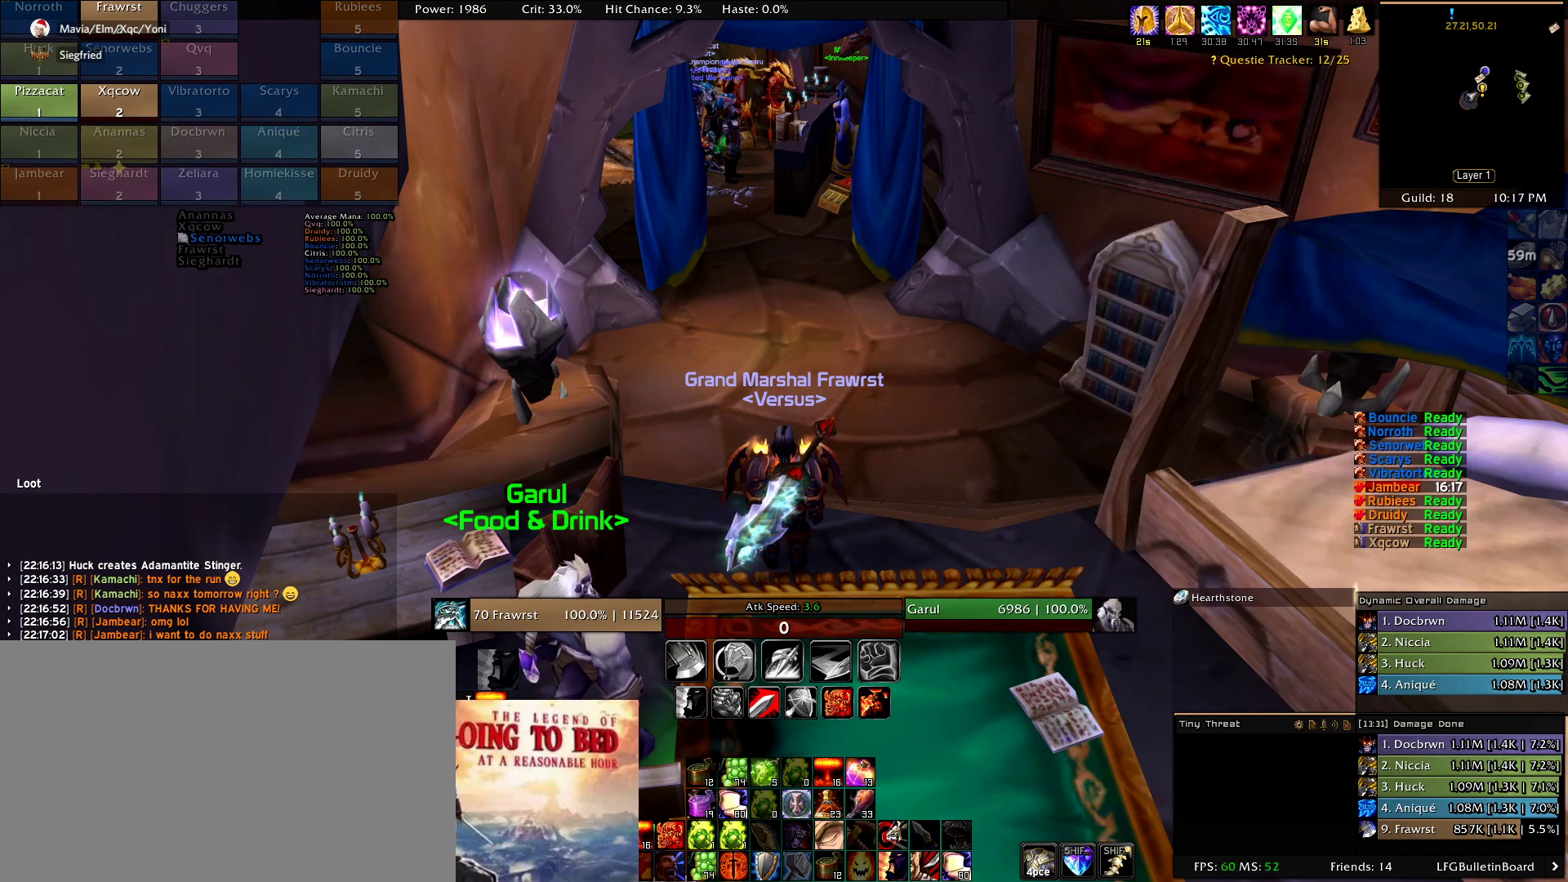
{"keys": ["w"], "mouse": [], "events": [[184, "w", "down"]]}
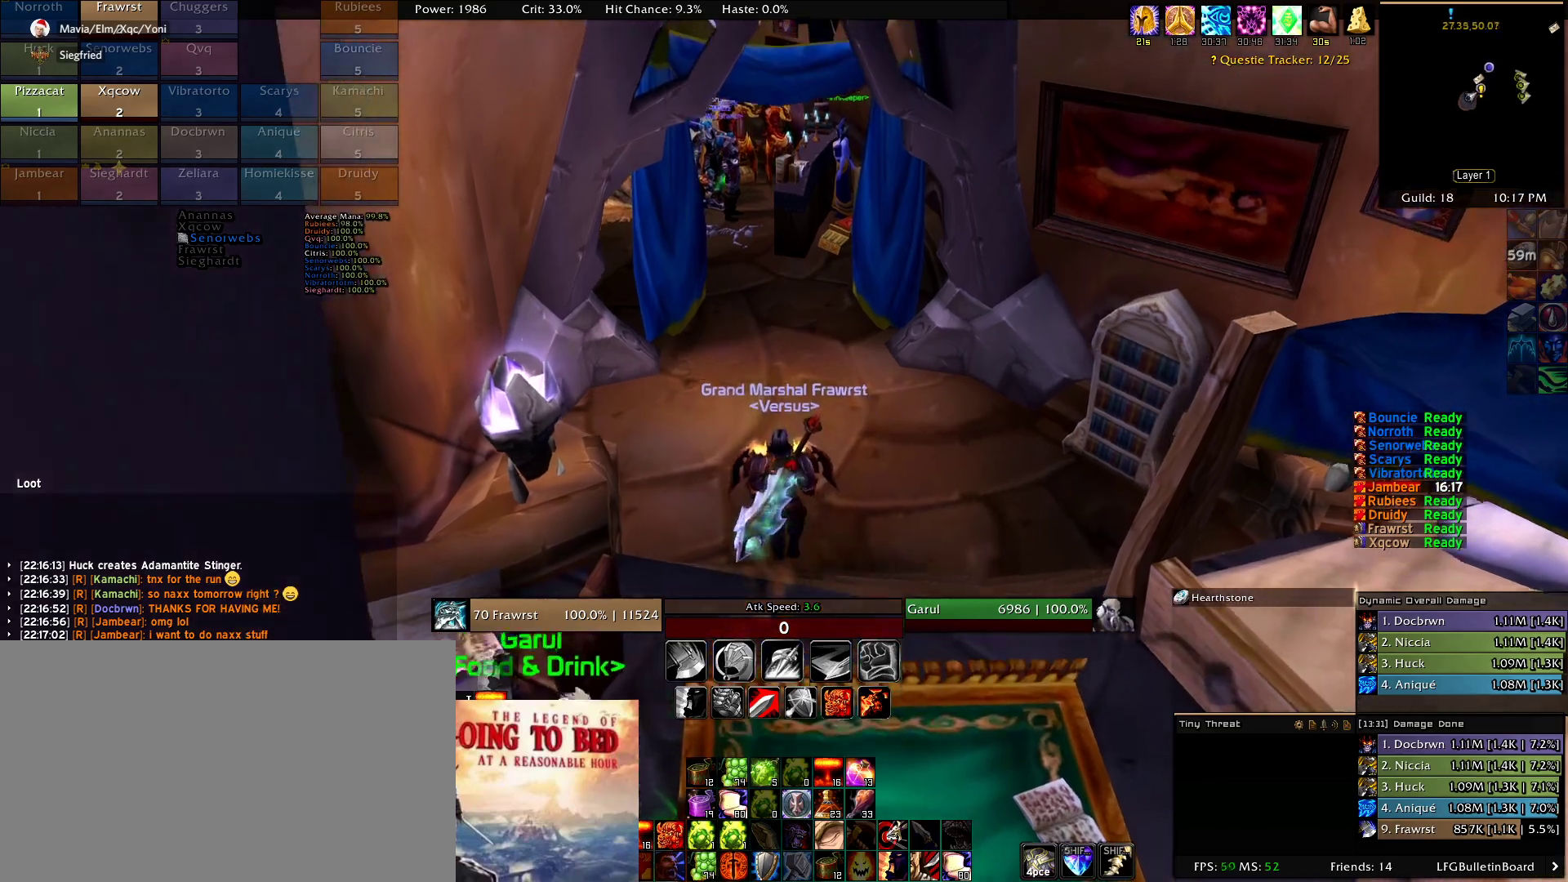
{"keys": ["w"], "mouse": ["right"], "events": [[484, "mouse_right", "down"]]}
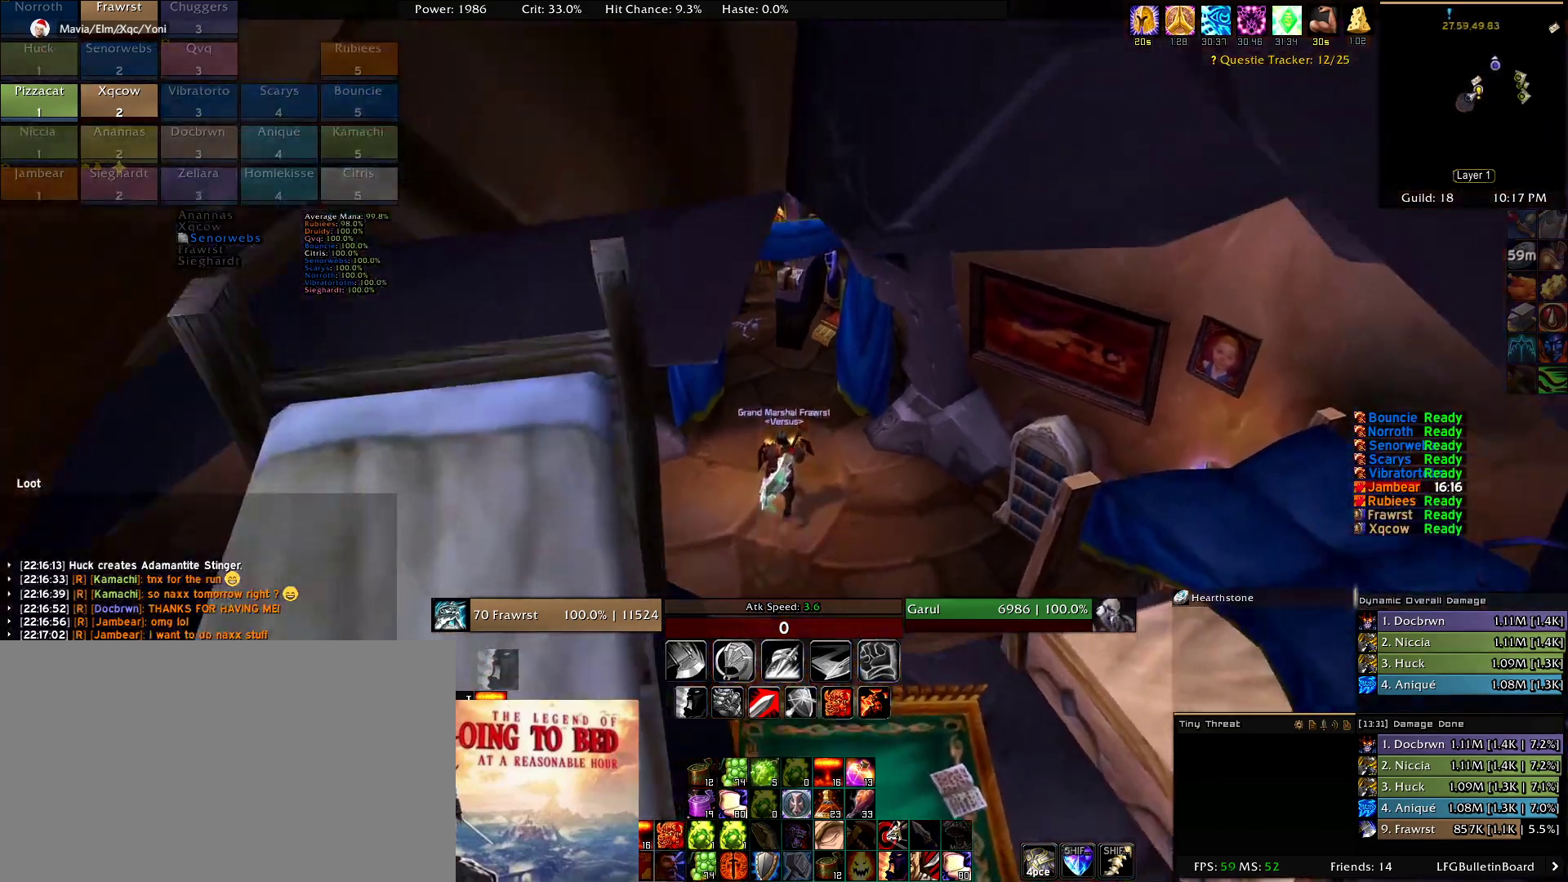
{"keys": ["d", "w"], "mouse": ["right"], "events": [[34, "d", "down"]]}
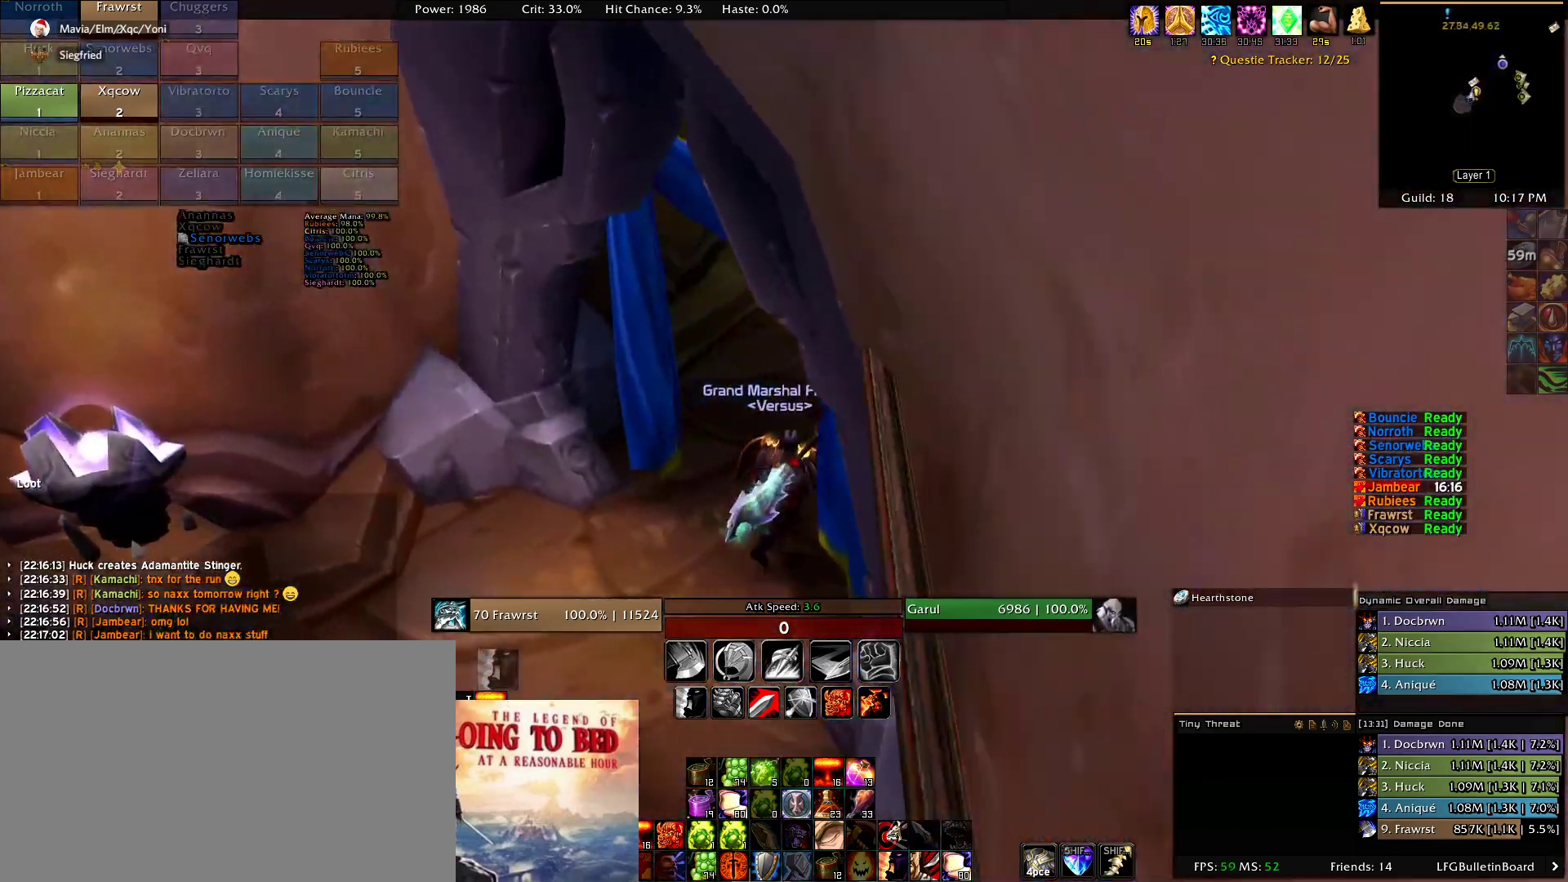
{"keys": ["w"], "mouse": ["right"], "events": [[50, "d", "up"]]}
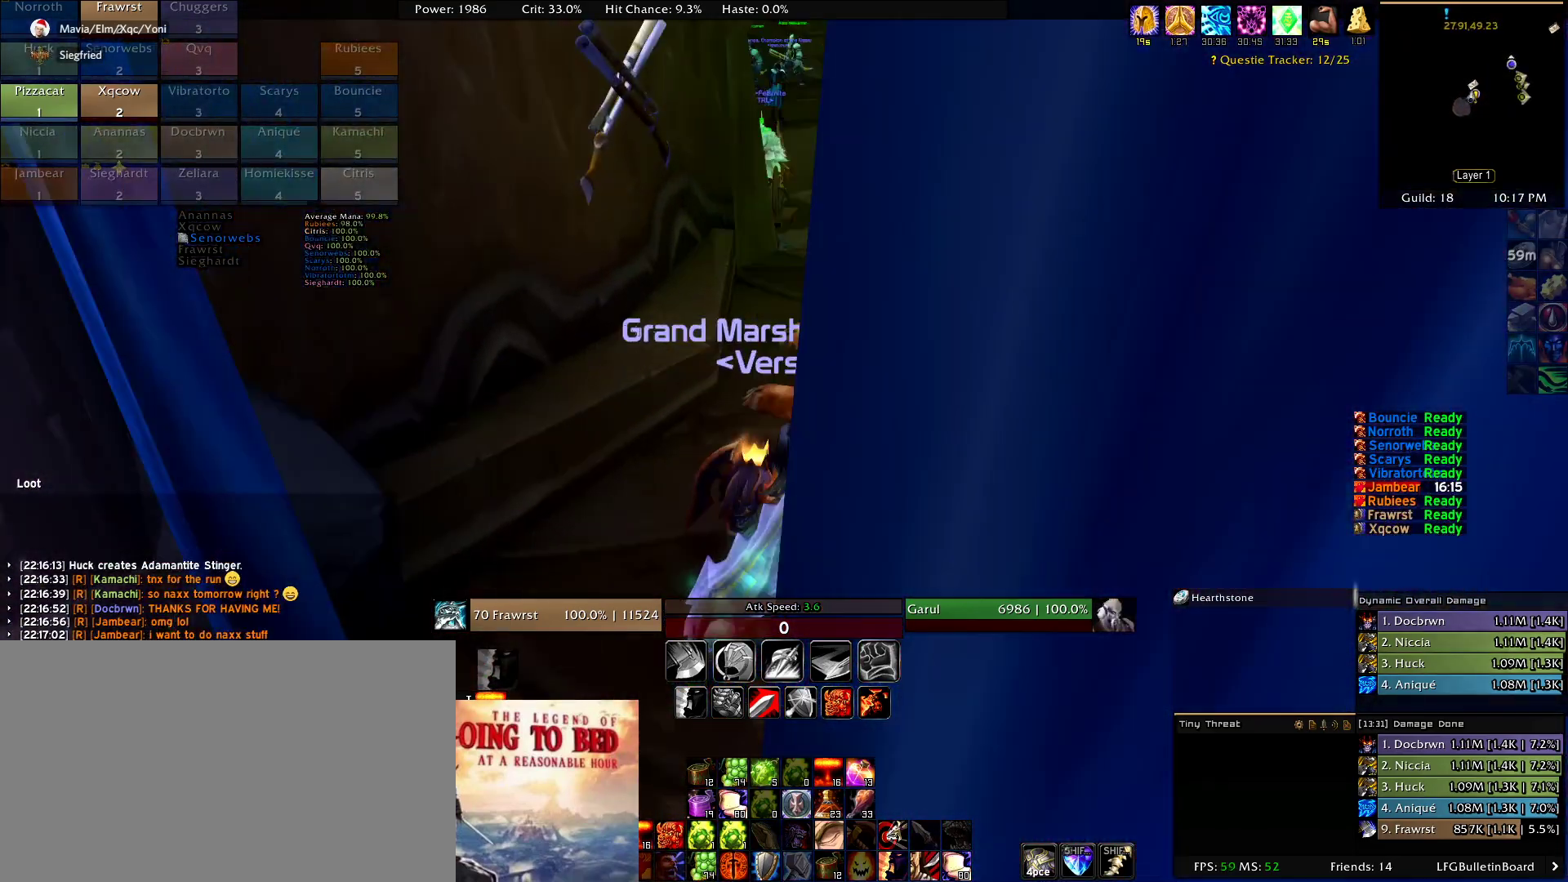
{"keys": ["d", "w"], "mouse": ["right"], "events": [[17, "d", "down"]]}
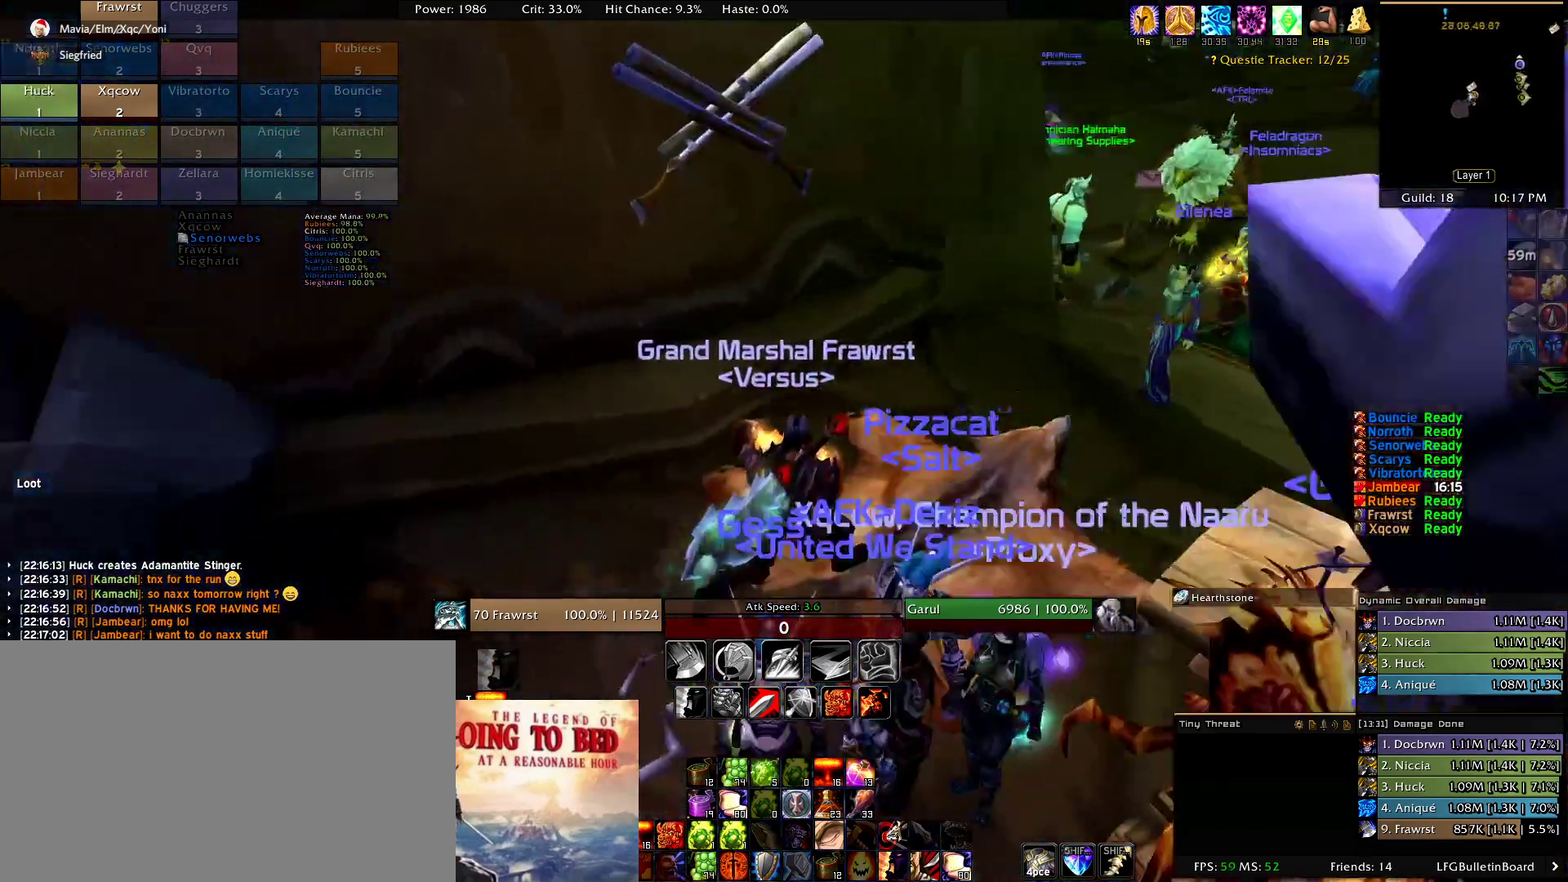
{"keys": ["d", "w"], "mouse": [], "events": [[117, "mouse_right", "up"]]}
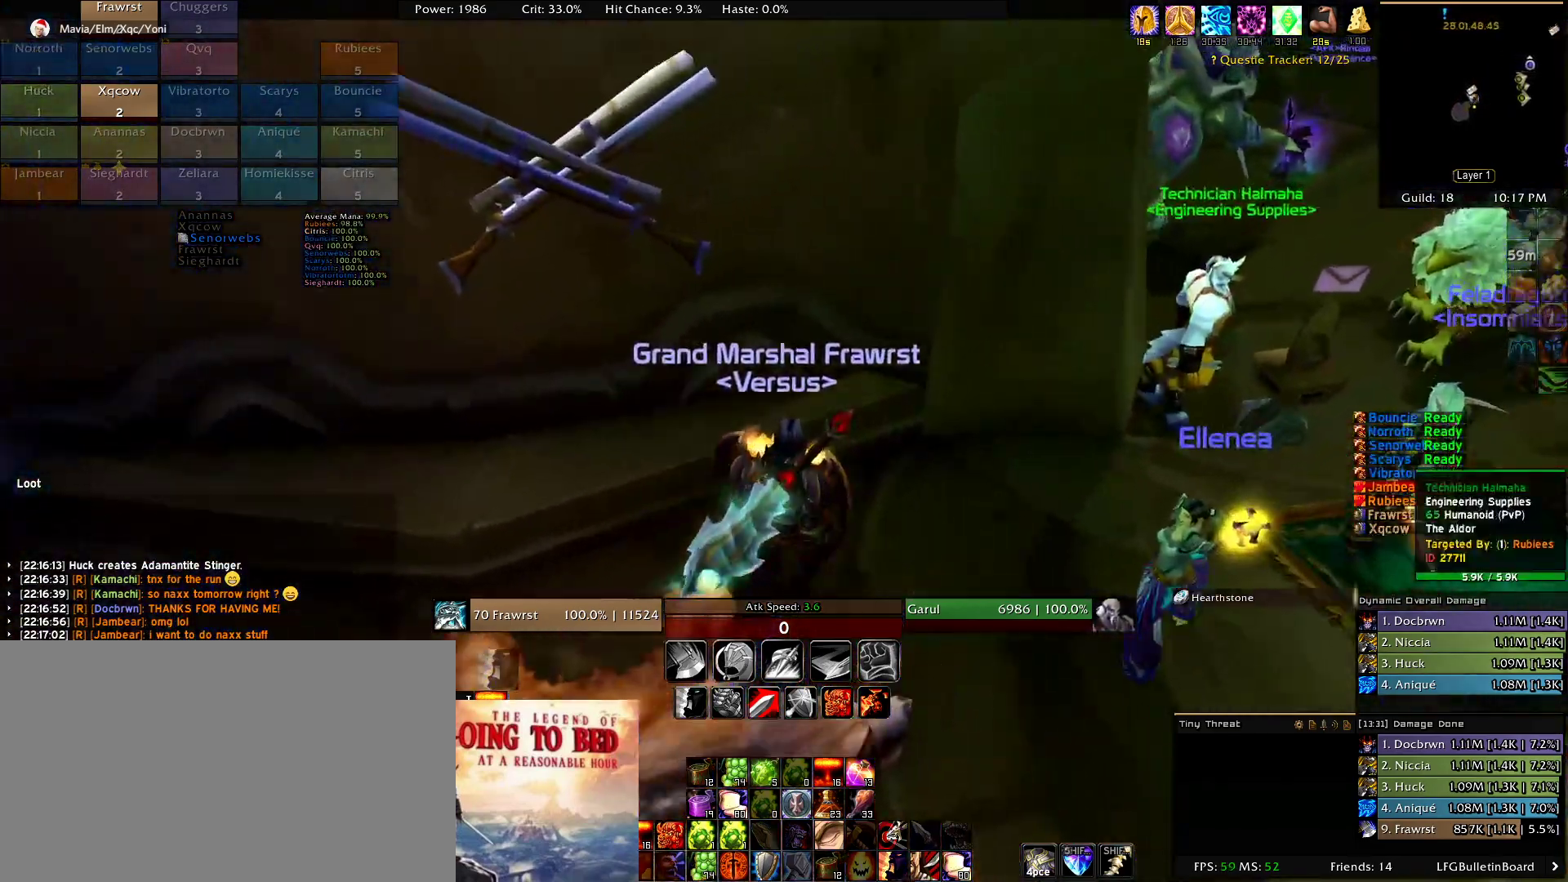
{"keys": ["d"], "mouse": [], "events": [[50, "mouse_right", "down"], [184, "w", "up"], [284, "mouse_right", "up"]]}
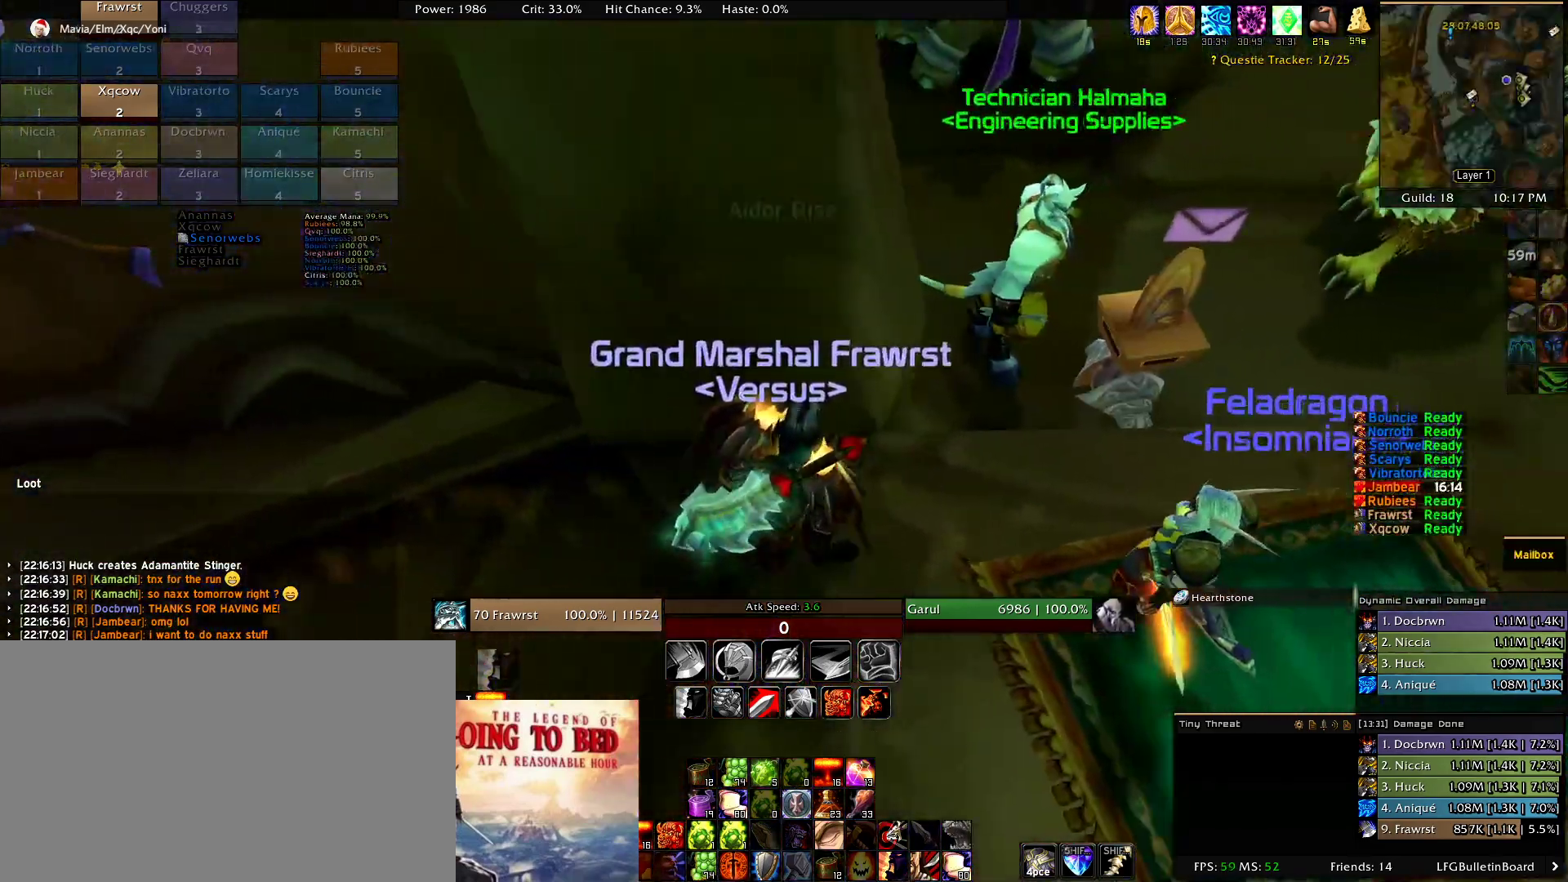
{"keys": [], "mouse": [], "events": [[350, "mouse_right", "down"], [434, "mouse_right", "up"], [484, "d", "up"]]}
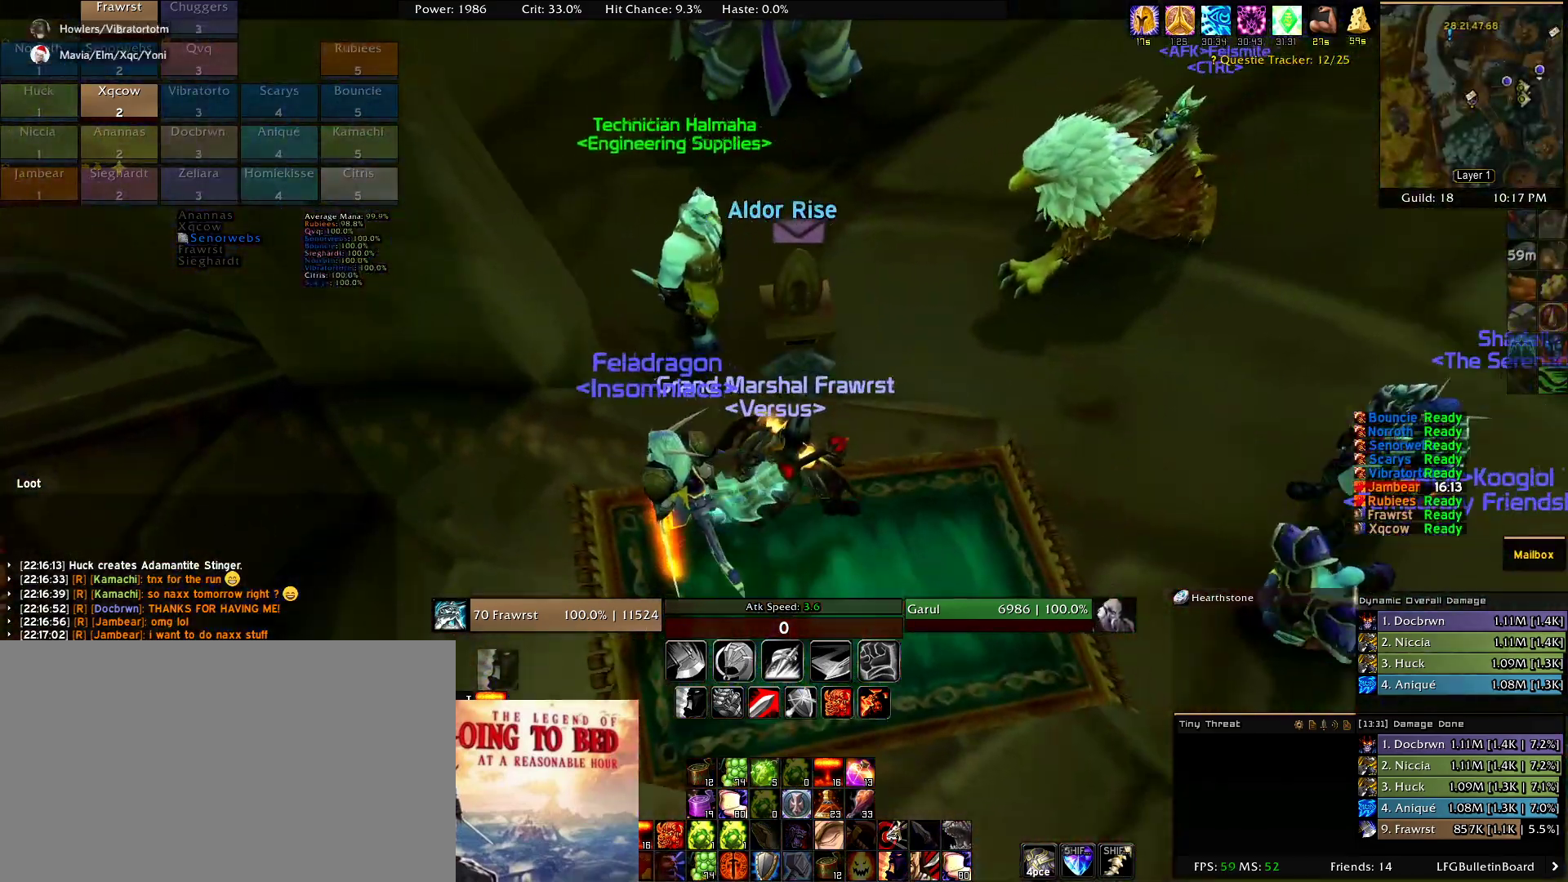
{"keys": [], "mouse": [], "events": []}